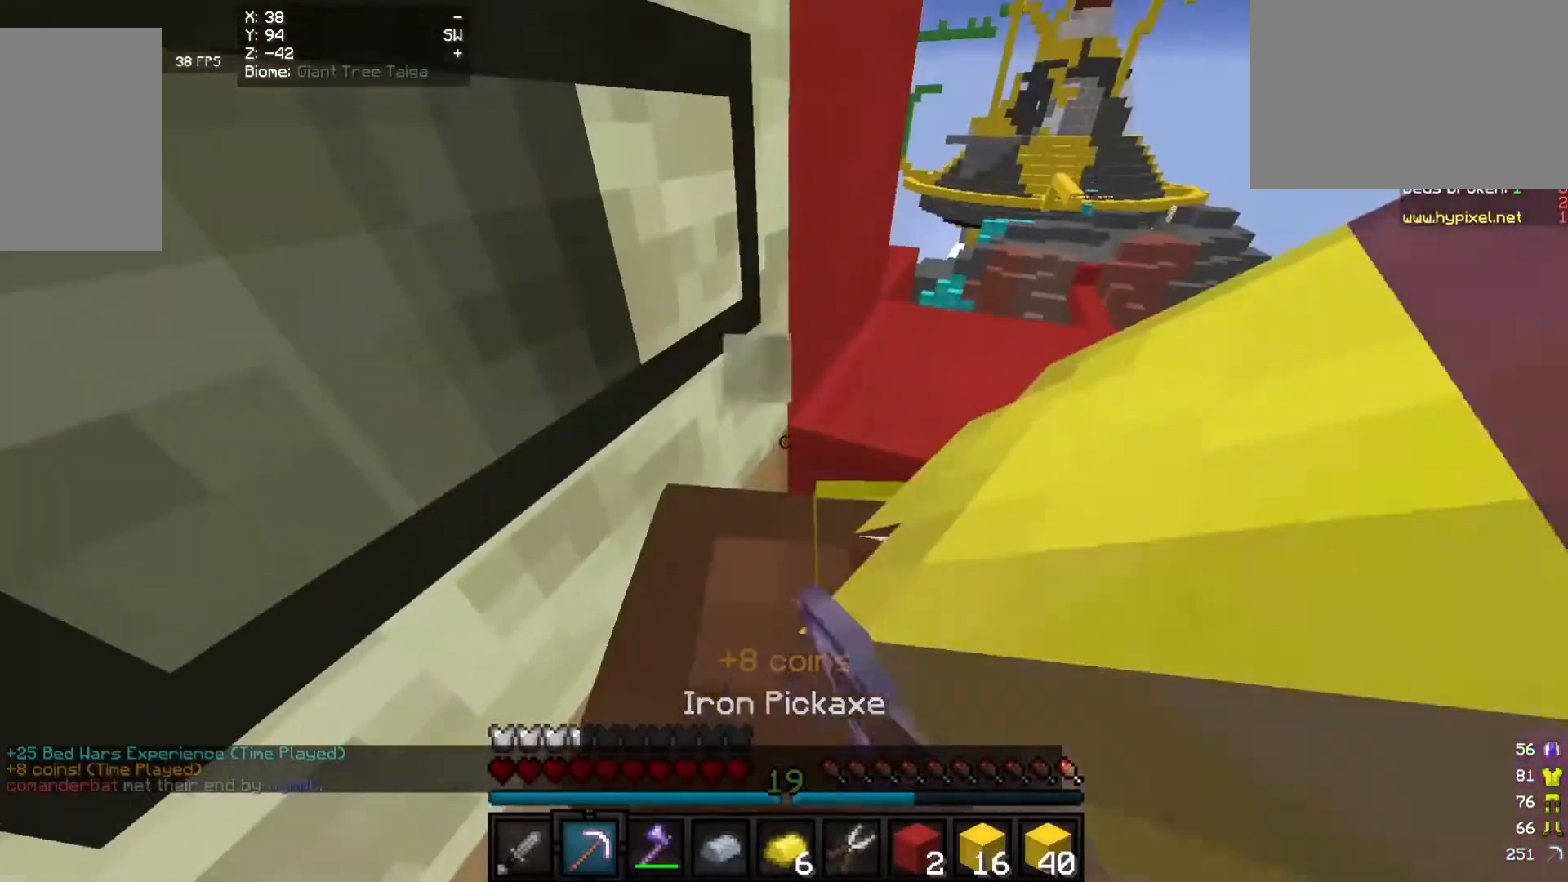
Gameplay with keyboard and mouse; each line is a JSON object with the keys and mouse buttons held at the frame after it. "events" lists presses ("down") and releases ("up") of "a", "d", "s", "w", "mouse_left" and "mouse_right" between this image and that frame as [ms after this image, input, new state], when the widget could be followed in between. "mouse_left", "mouse_right" = the "left", "right" buttons of the "mouse" list. No other keys are recorded. Fast repeated clicks can show as one long hold. Mouse movement is not recorded.
{"keys": ["a", "w"], "mouse": ["left"], "events": [[280, "s", "up"], [320, "w", "down"]]}
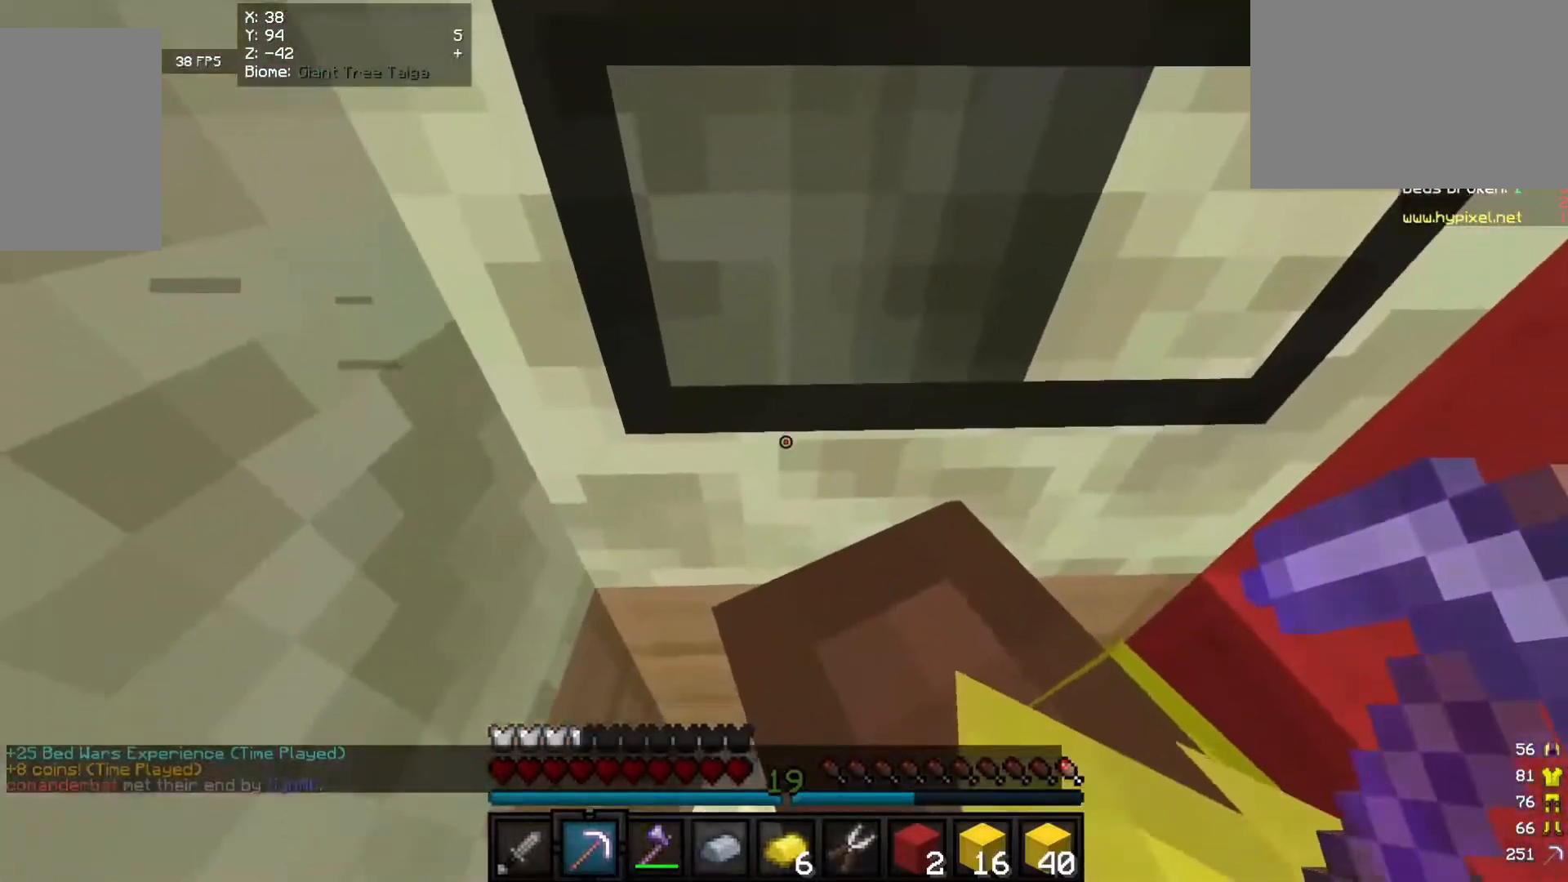
{"keys": ["a"], "mouse": ["left"], "events": [[400, "w", "up"]]}
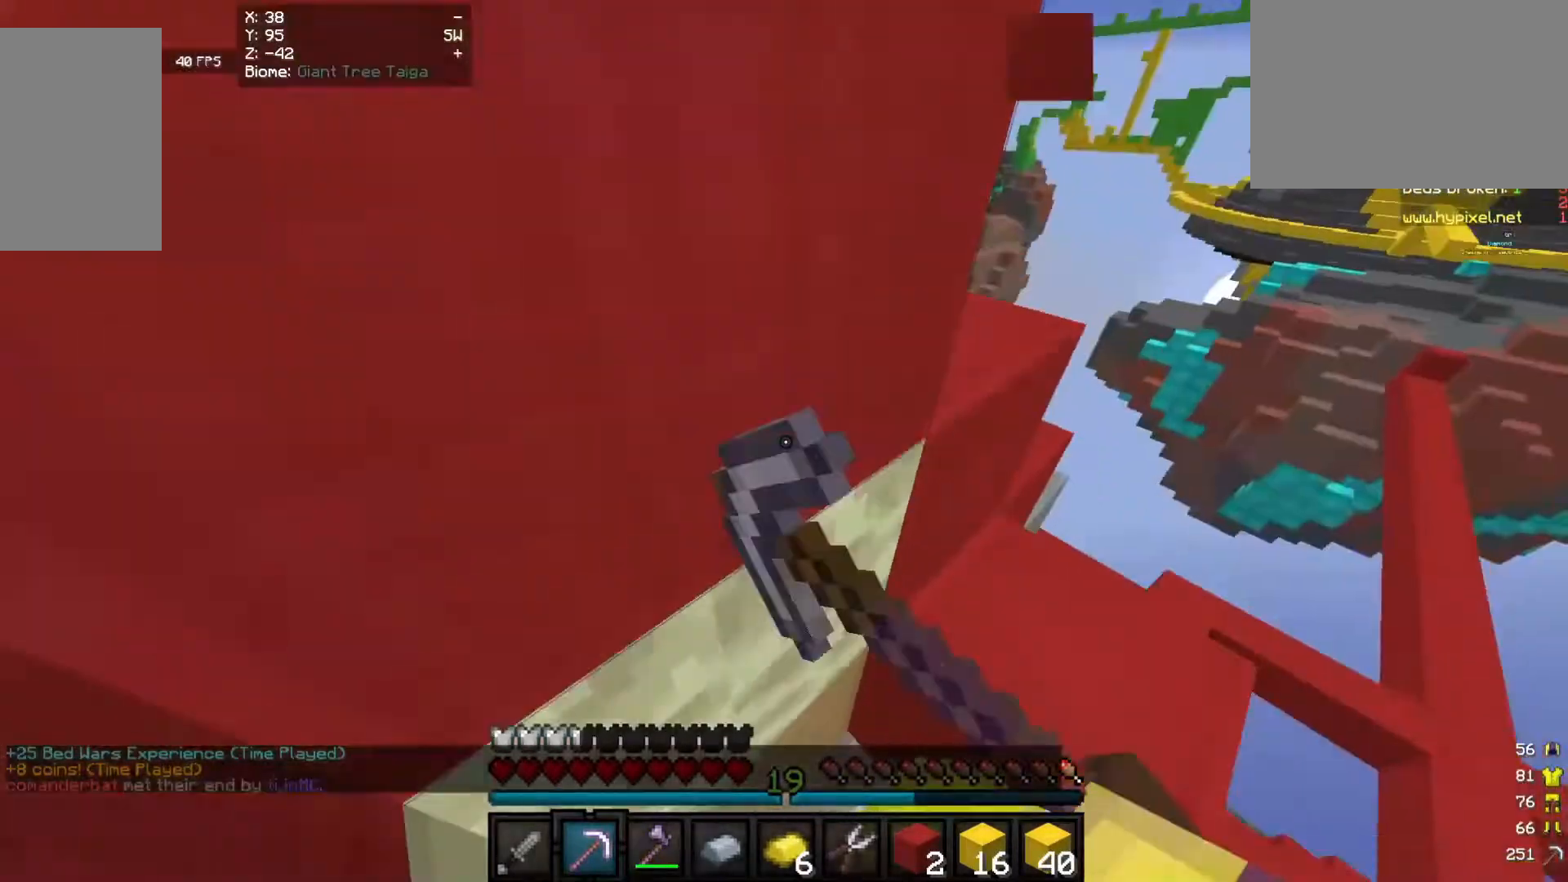
{"keys": ["a"], "mouse": ["left"], "events": []}
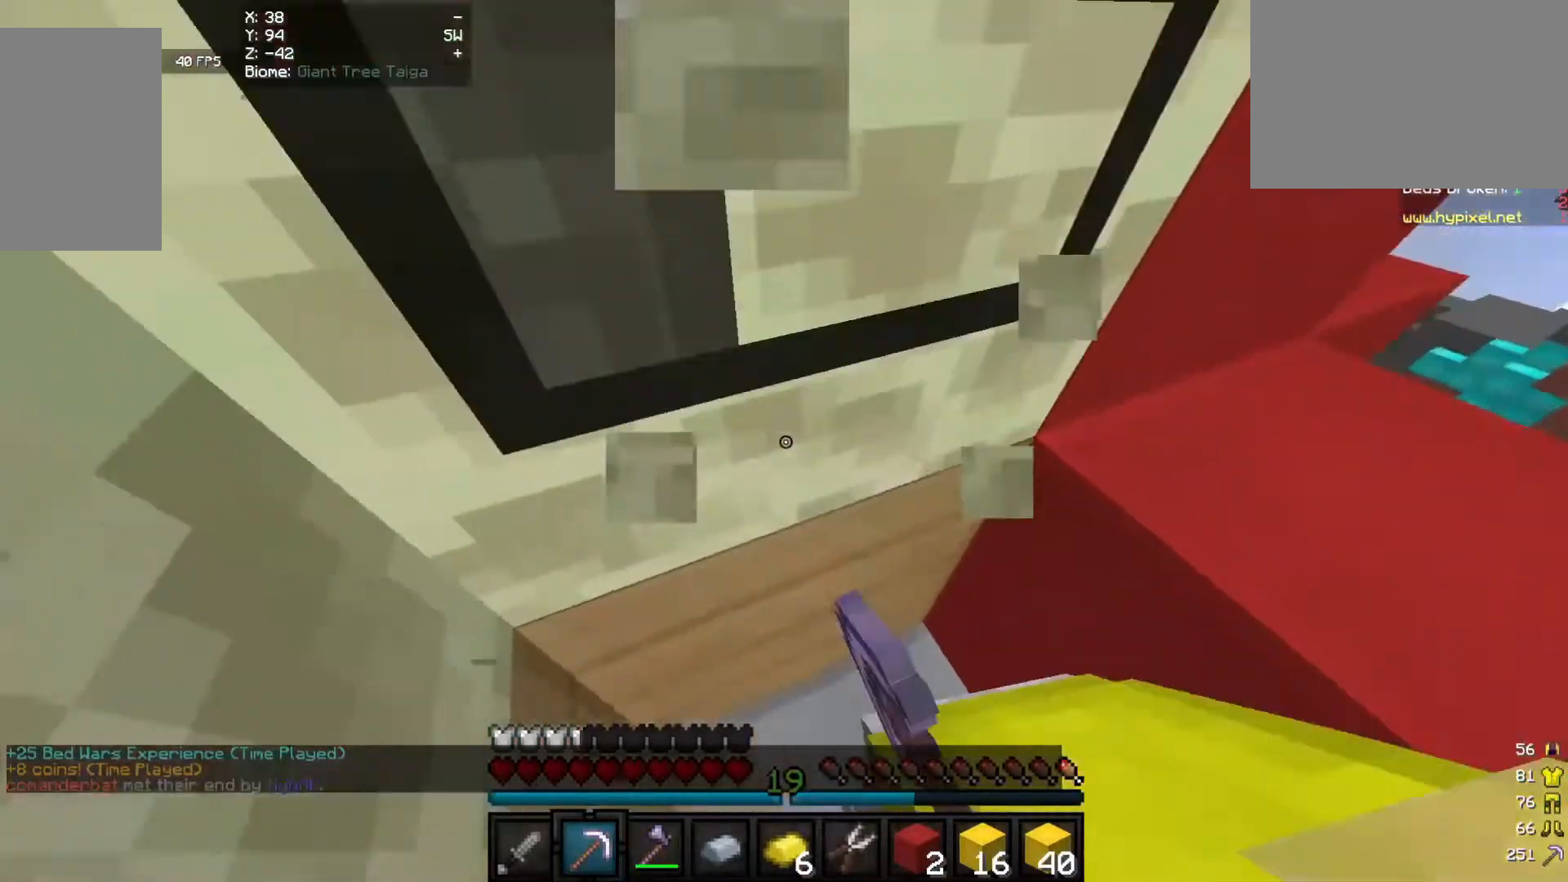
{"keys": ["a", "w"], "mouse": ["left"], "events": [[160, "w", "down"]]}
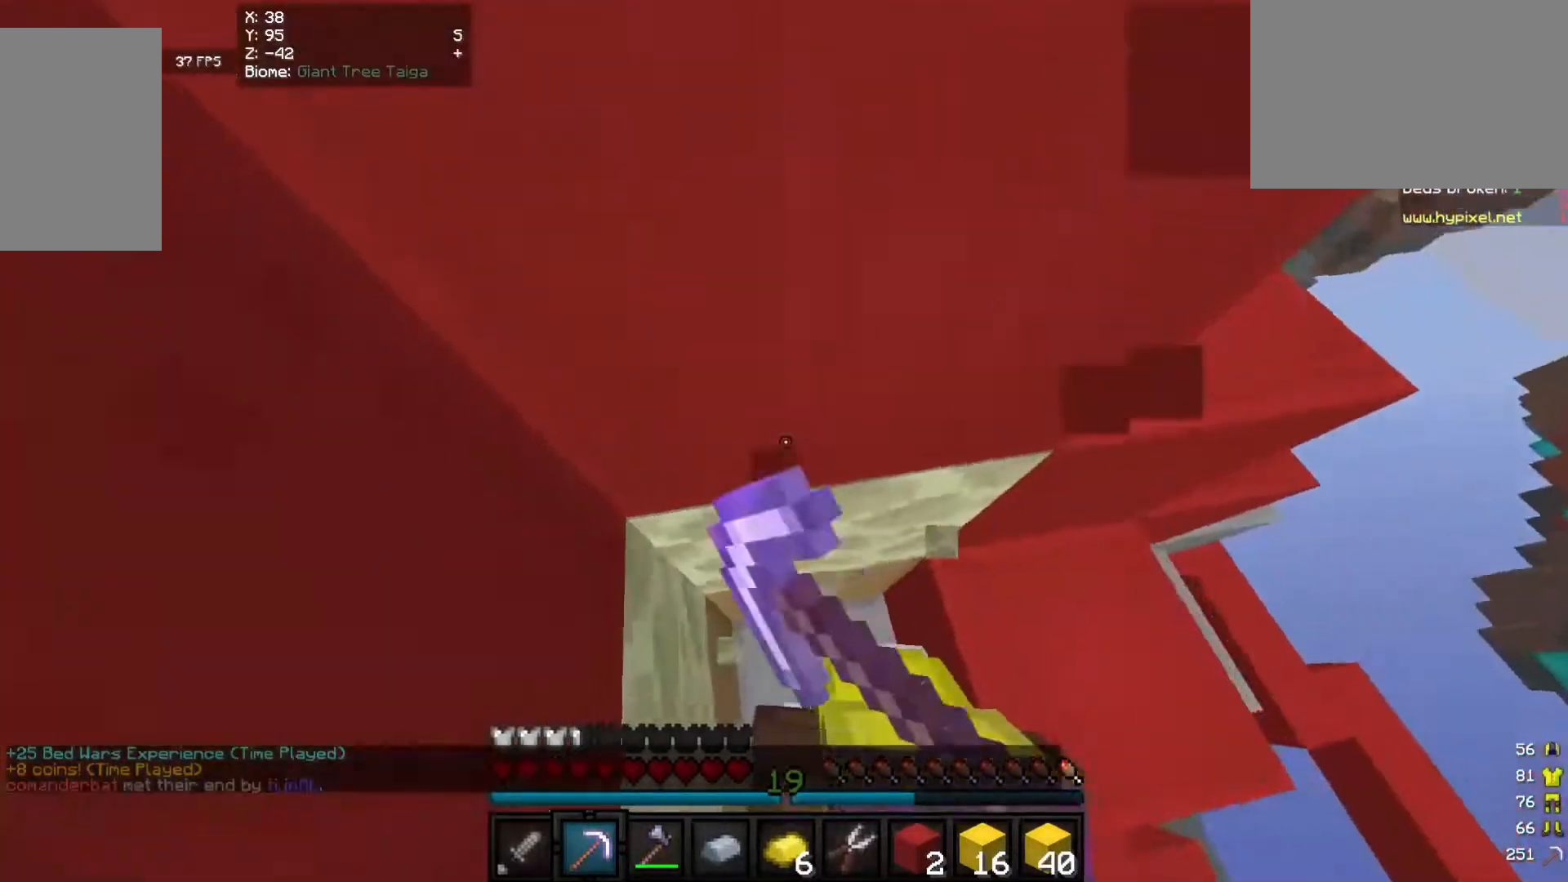
{"keys": ["a", "w"], "mouse": ["left"], "events": []}
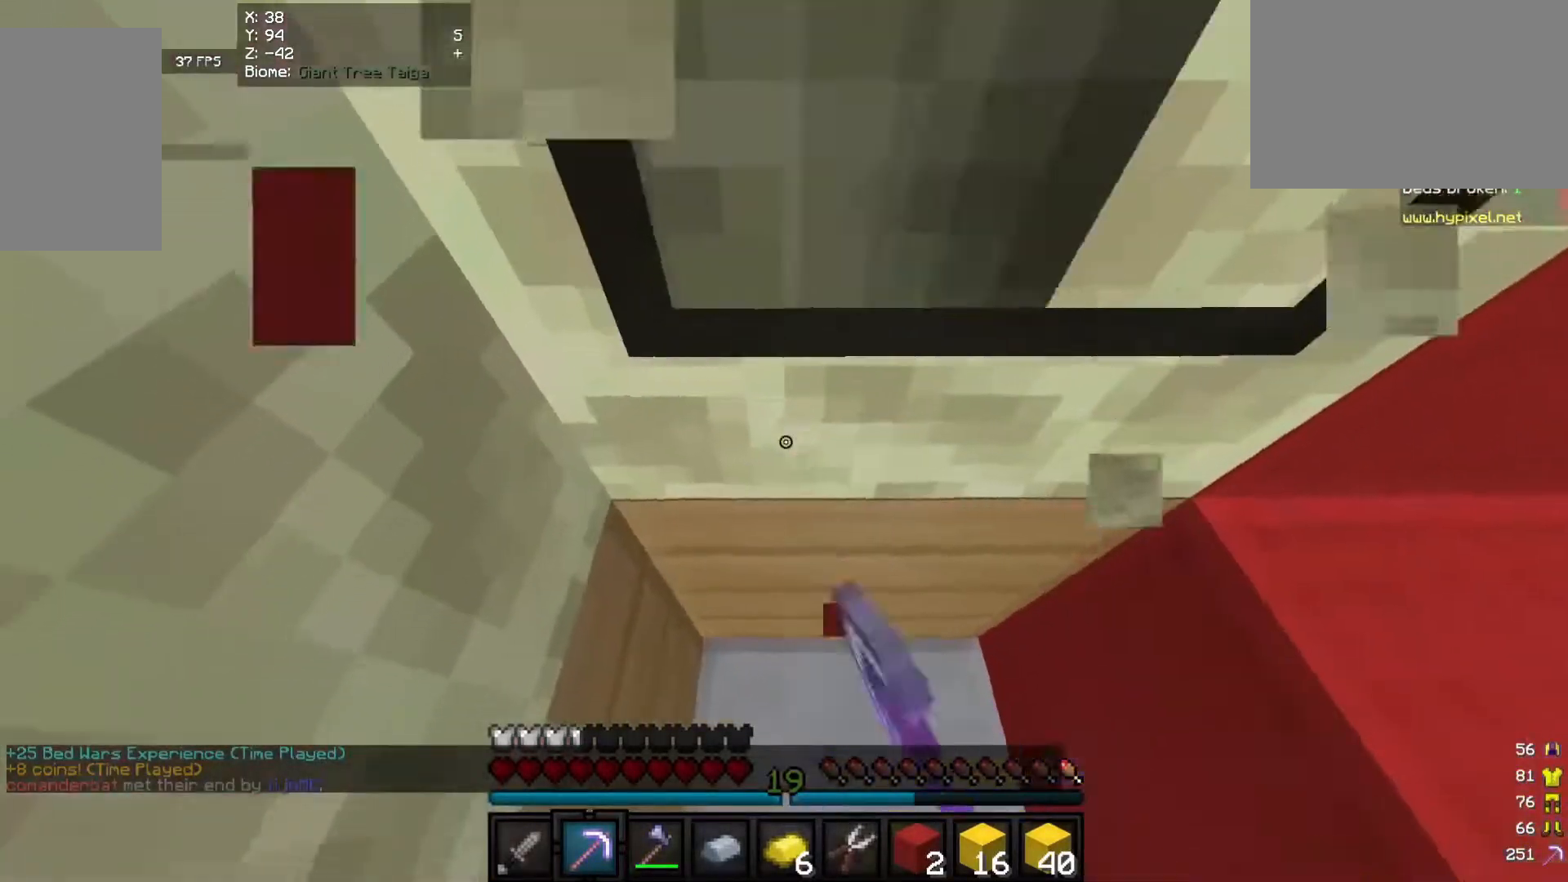
{"keys": ["a", "w"], "mouse": ["left"], "events": []}
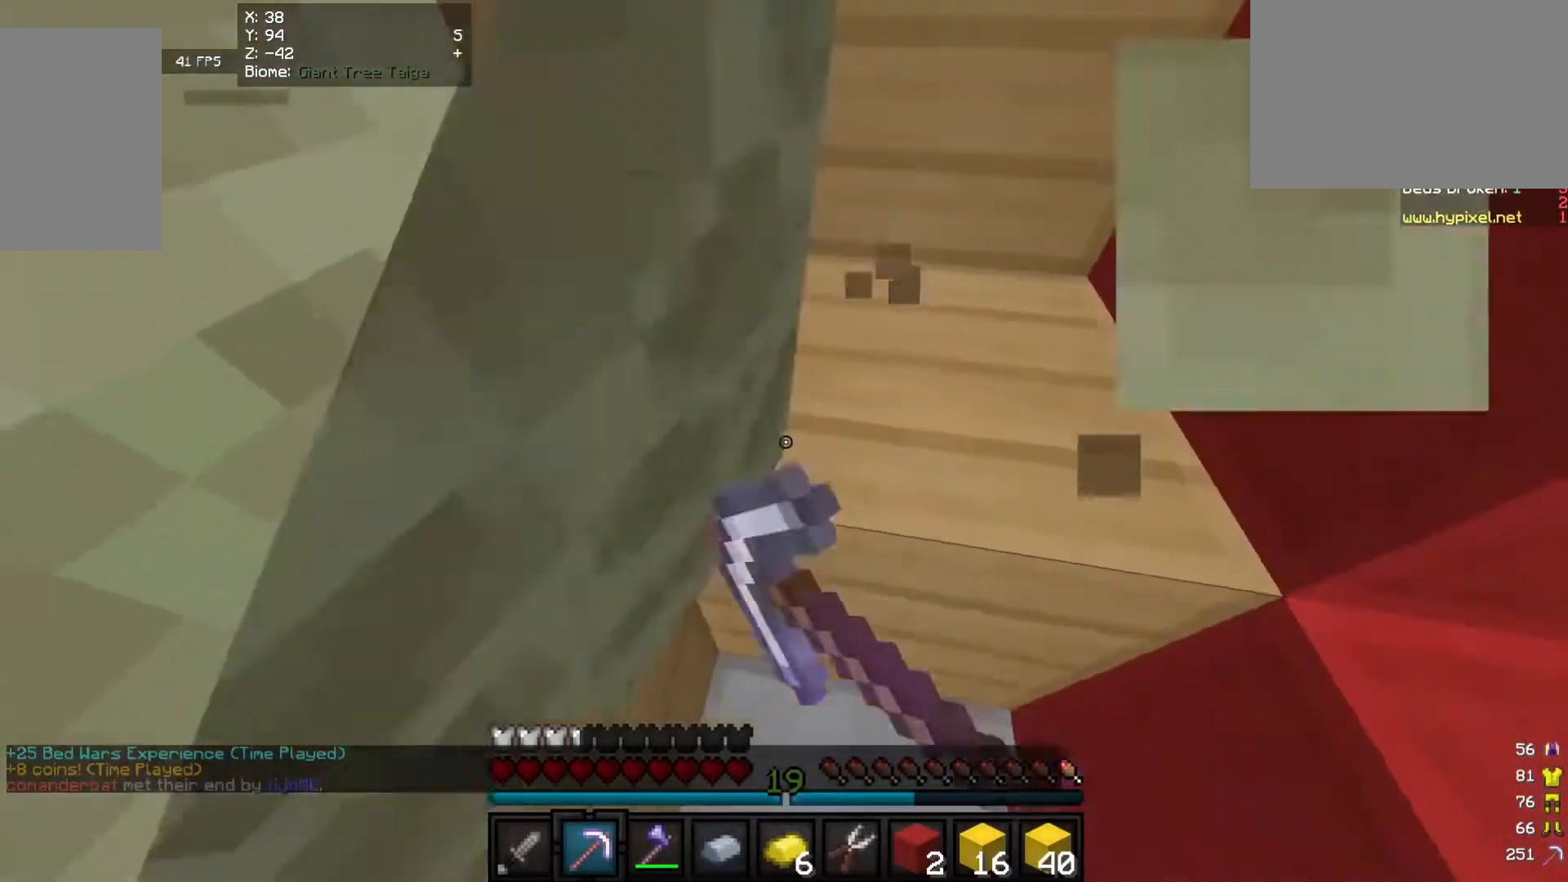
{"keys": ["w"], "mouse": ["left"], "events": [[40, "a", "up"]]}
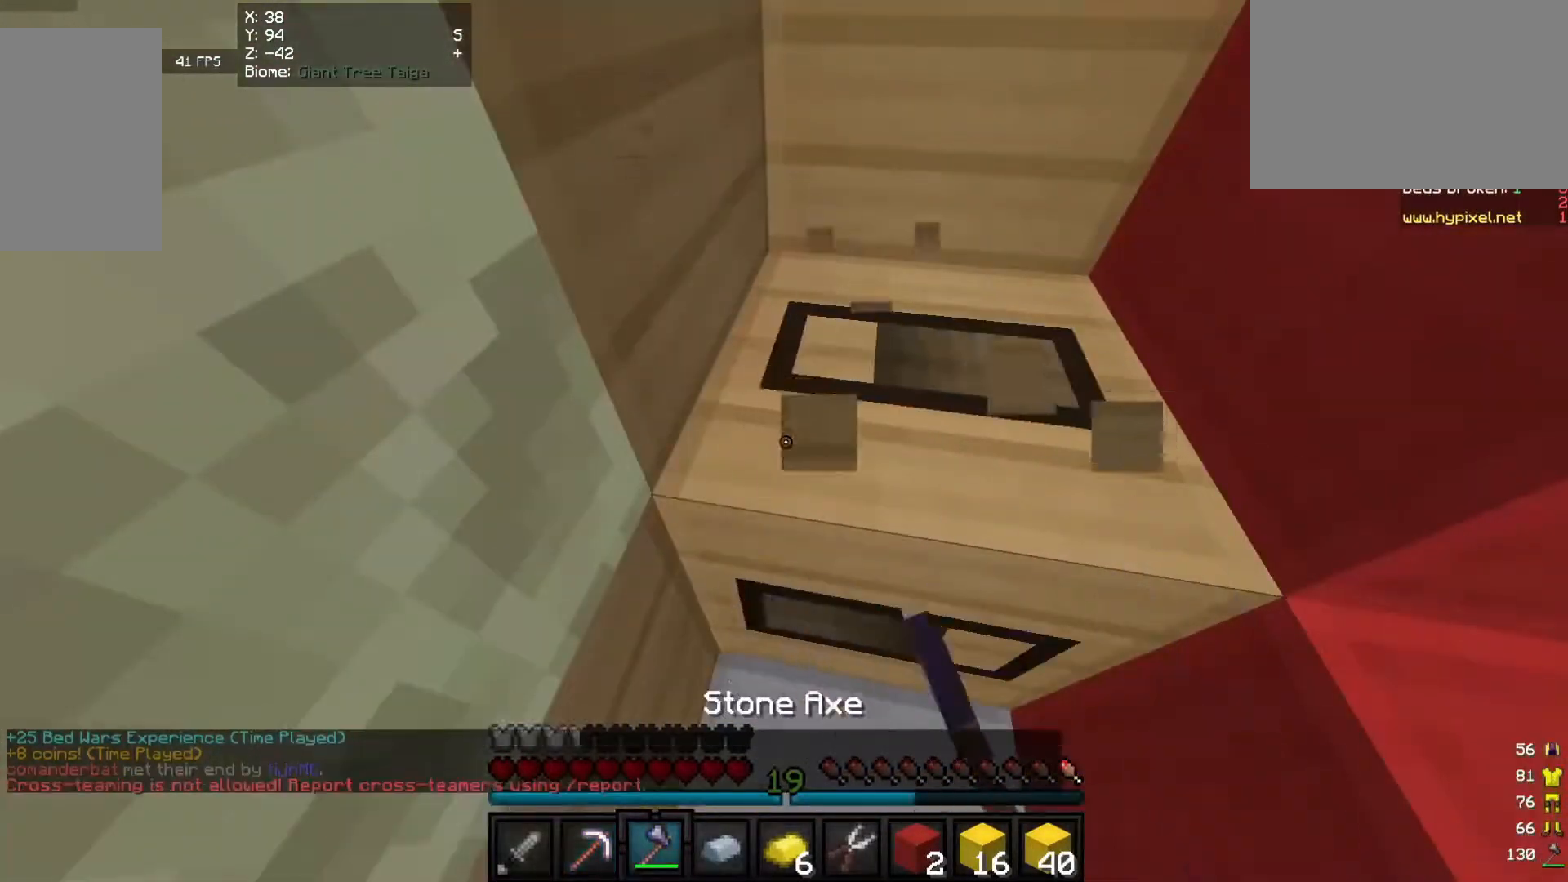
{"keys": ["d"], "mouse": ["left"], "events": [[60, "d", "down"], [480, "w", "up"]]}
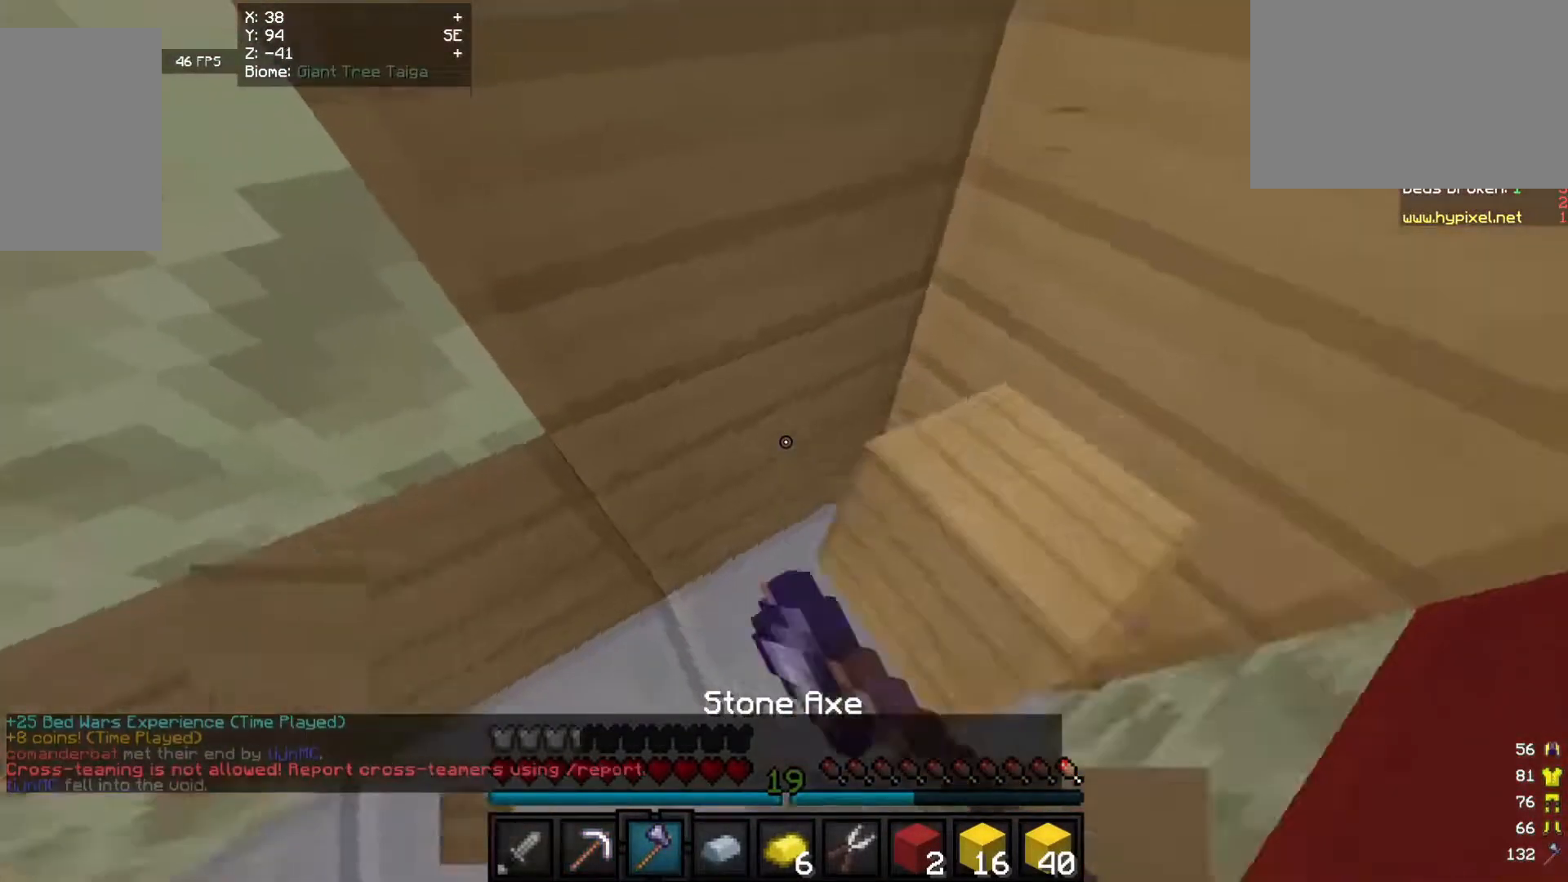
{"keys": ["a", "s"], "mouse": ["left"], "events": [[200, "d", "up"], [480, "a", "down"], [480, "s", "down"]]}
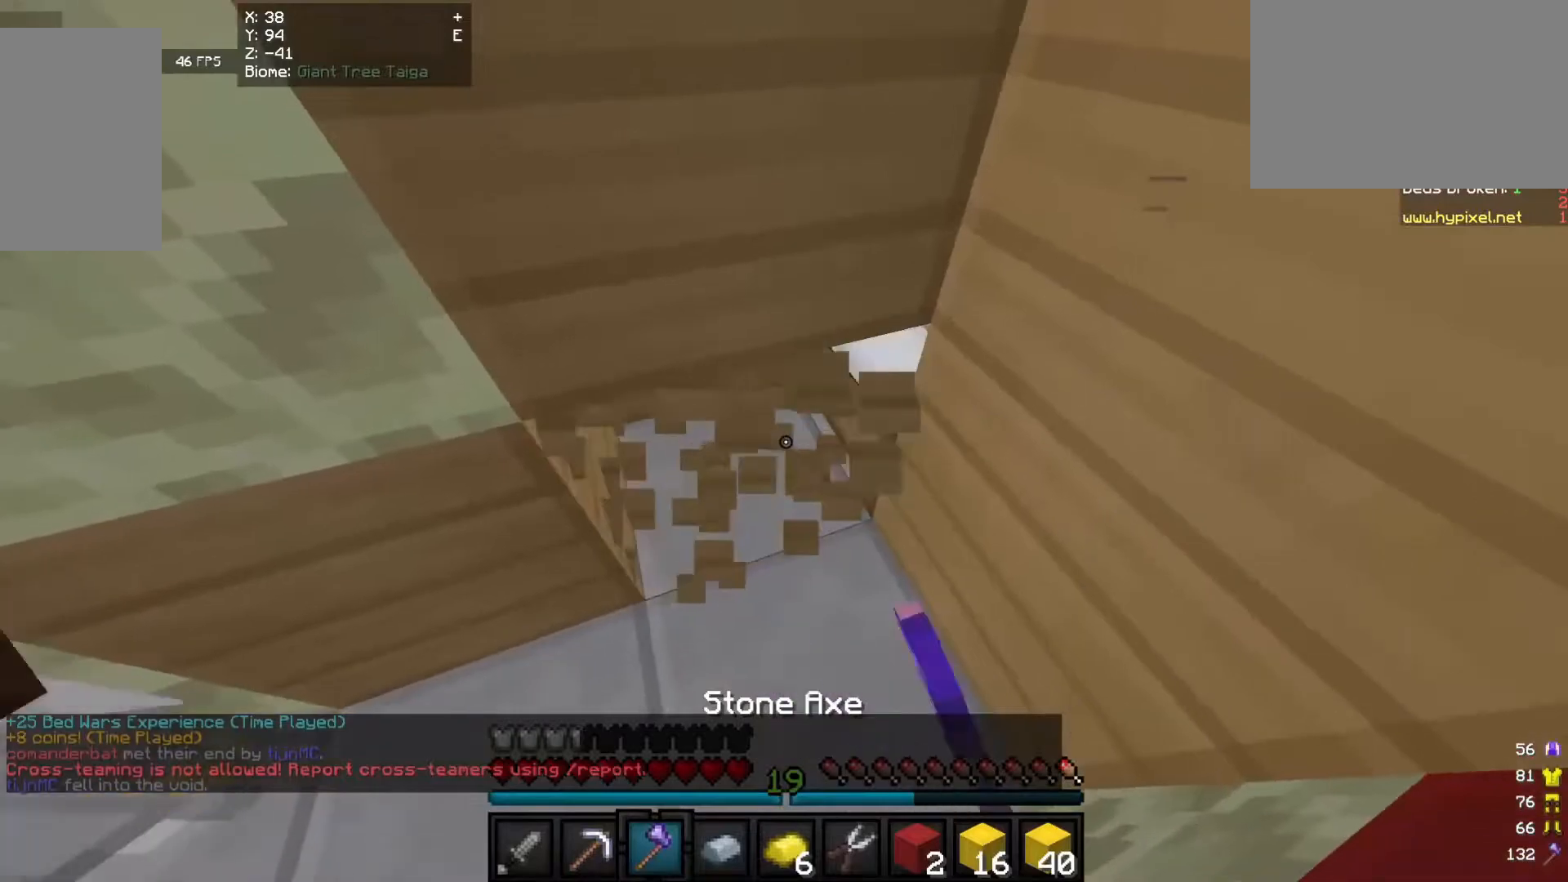
{"keys": [], "mouse": ["left"], "events": [[200, "a", "up"], [200, "s", "up"]]}
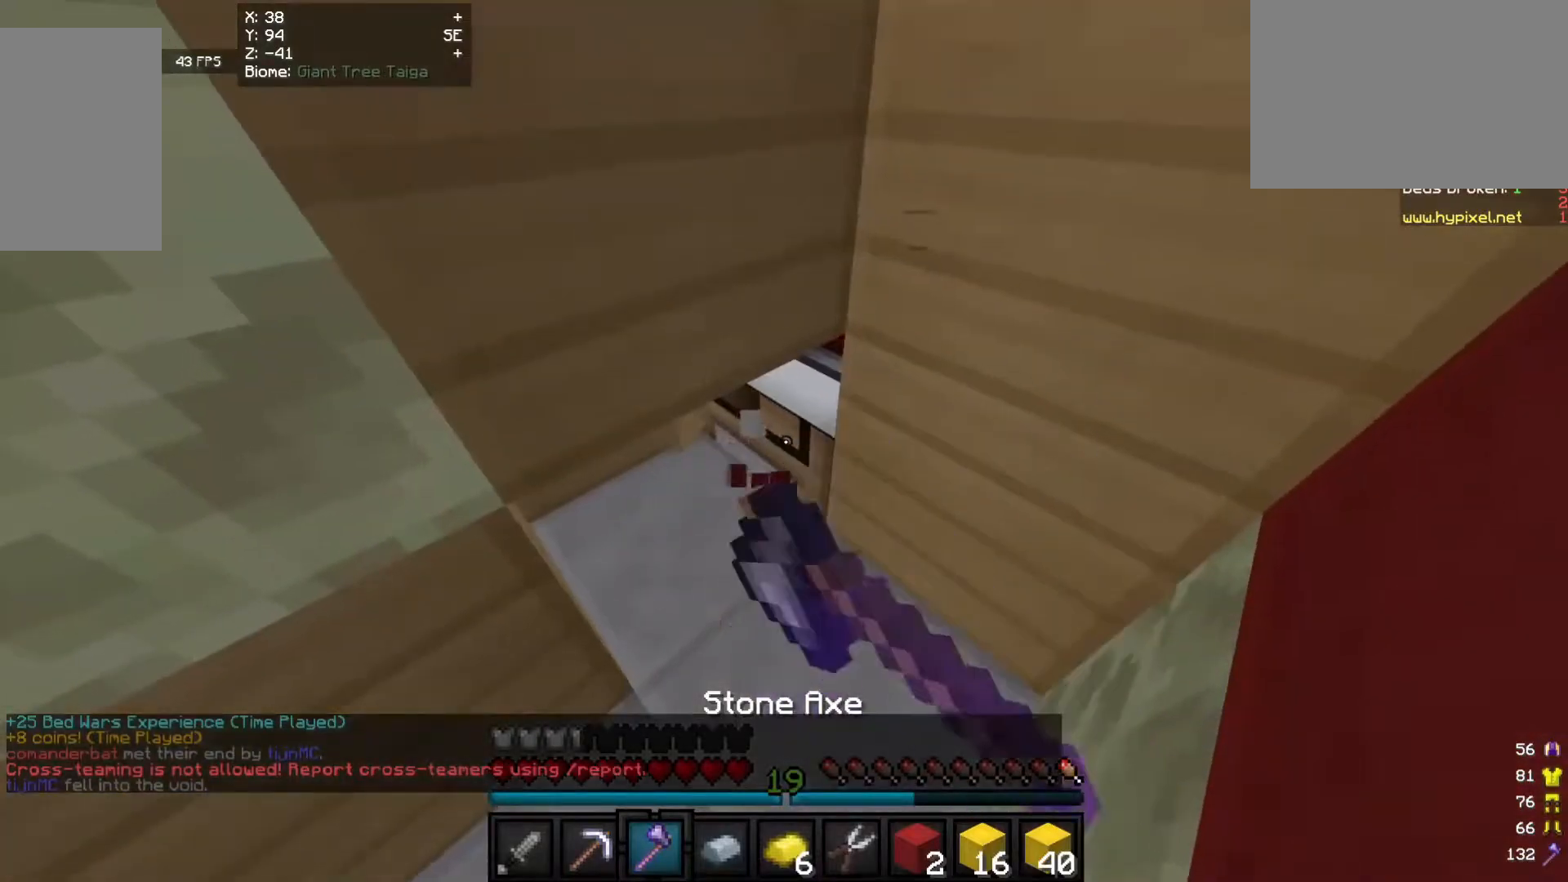
{"keys": ["d"], "mouse": [], "events": [[260, "d", "down"], [460, "mouse_left", "up"]]}
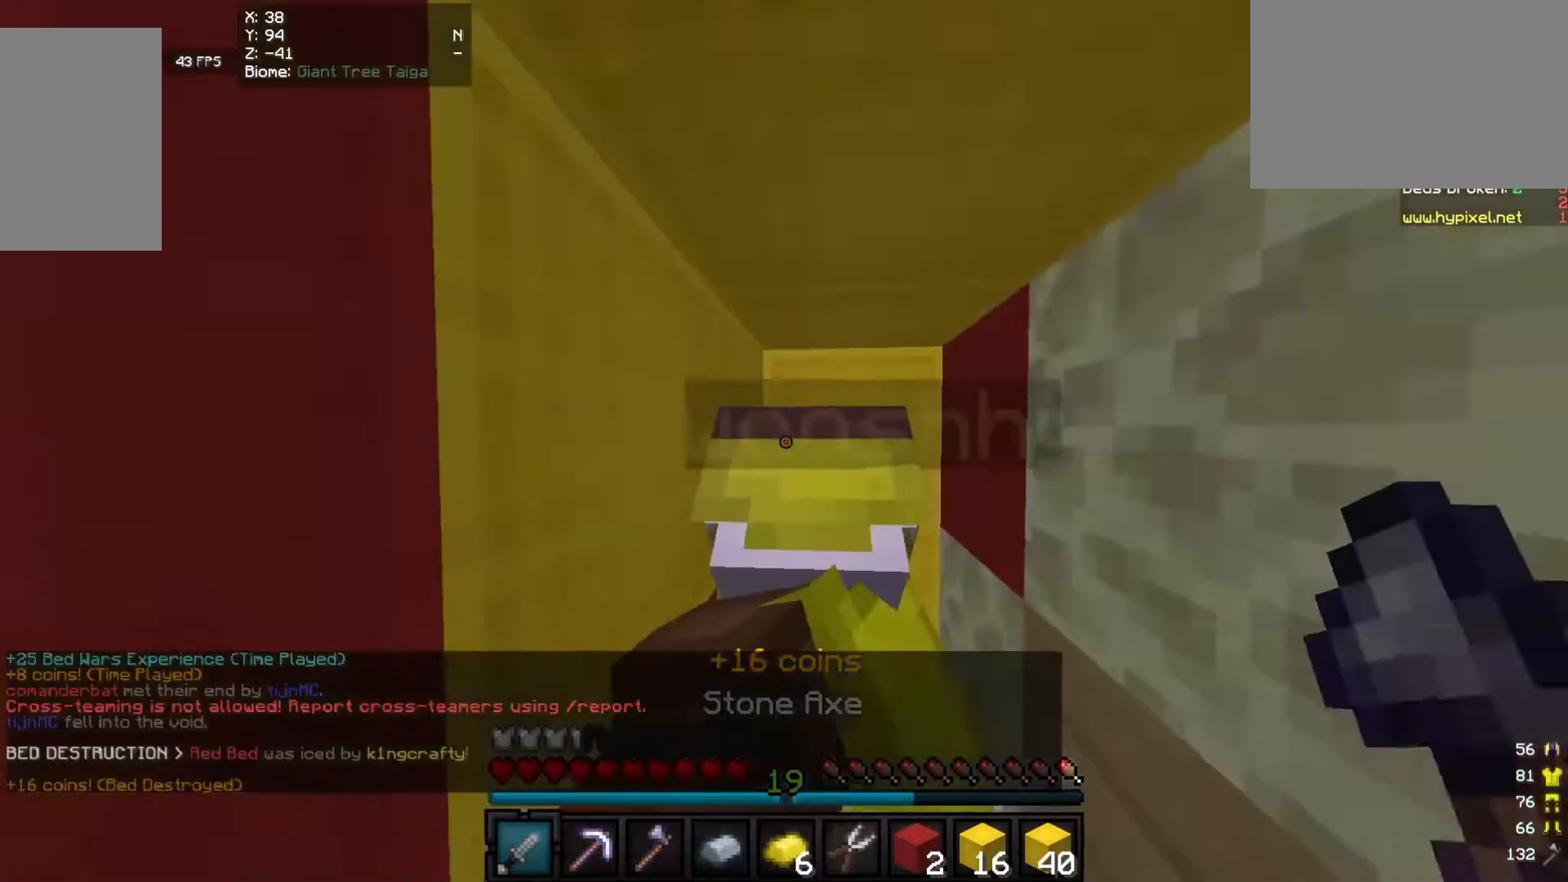
{"keys": ["w"], "mouse": ["left"], "events": [[200, "d", "up"], [260, "w", "down"], [480, "mouse_left", "down"]]}
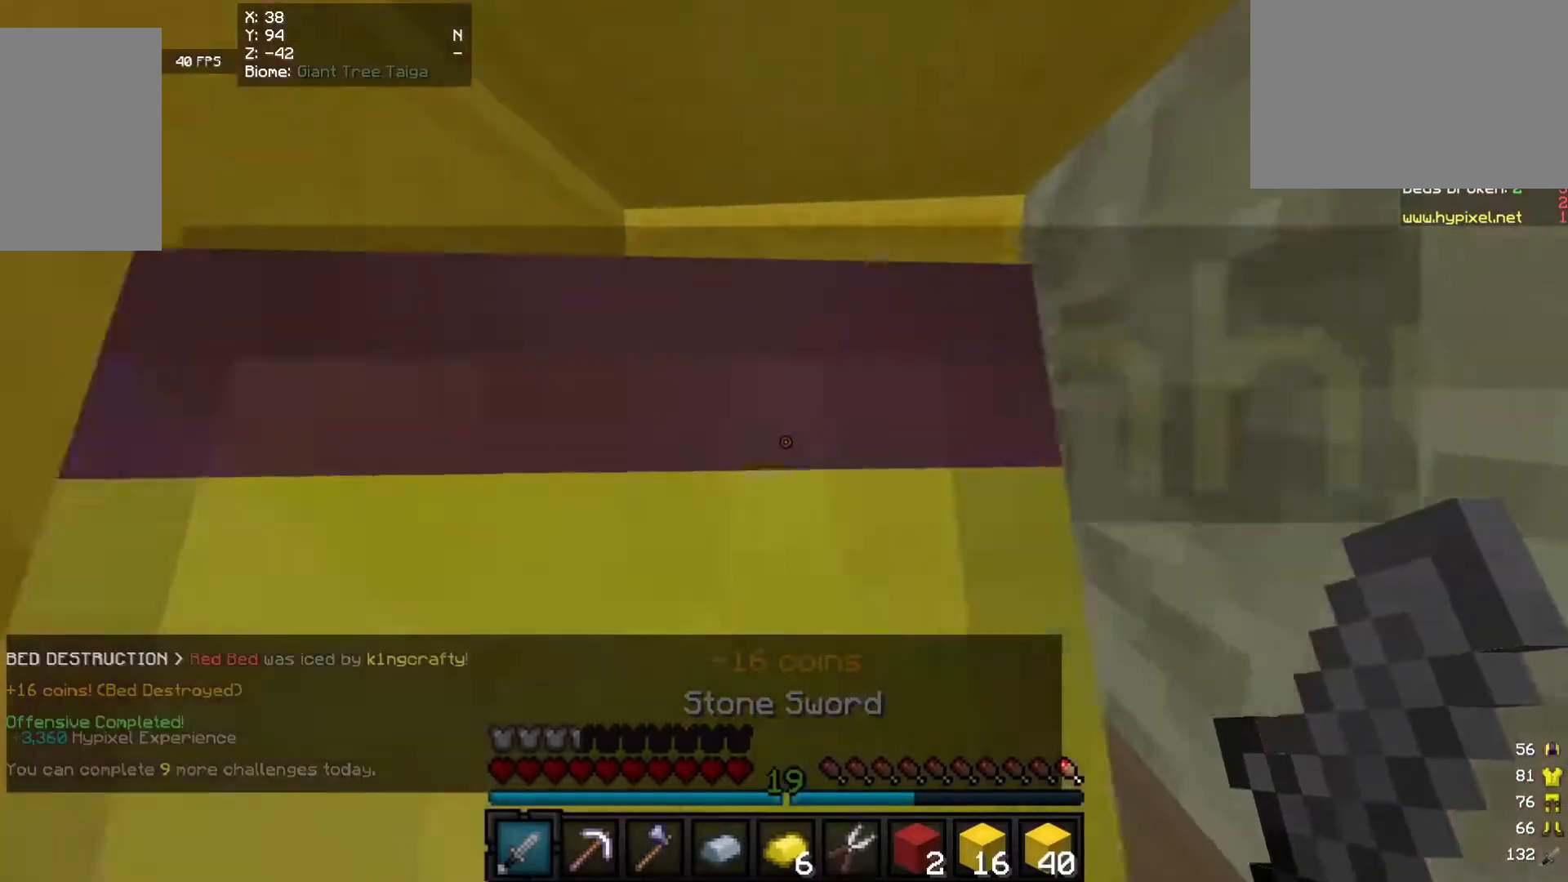
{"keys": ["s"], "mouse": [], "events": [[80, "d", "down"], [260, "mouse_left", "up"], [260, "s", "down"], [260, "w", "up"], [300, "d", "up"]]}
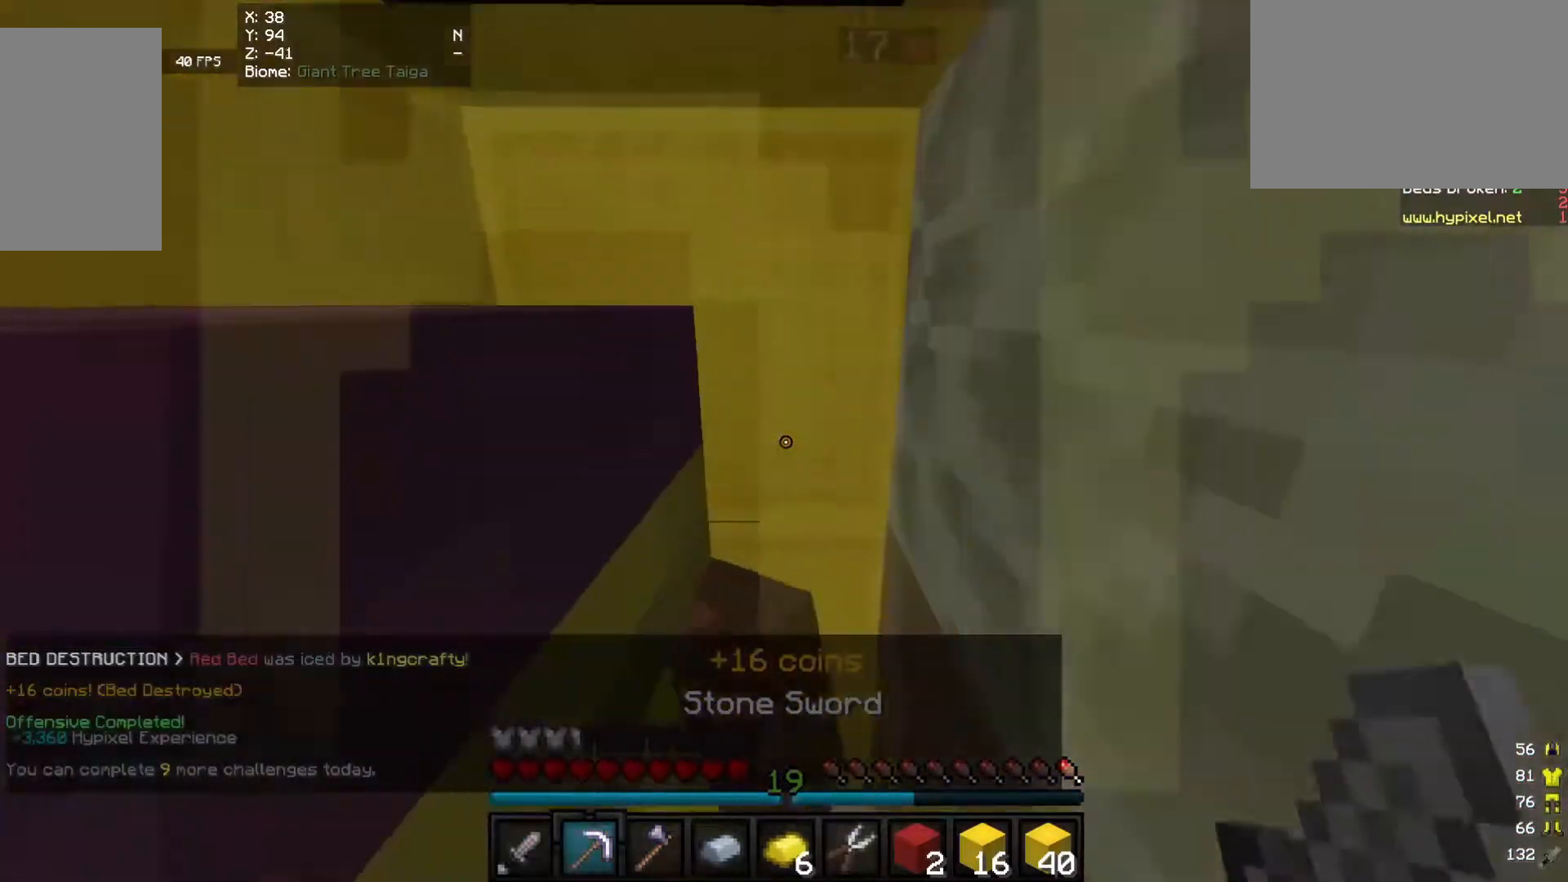
{"keys": ["d", "w"], "mouse": [], "events": [[80, "a", "down"], [180, "s", "up"], [200, "w", "down"], [480, "a", "up"], [480, "d", "down"]]}
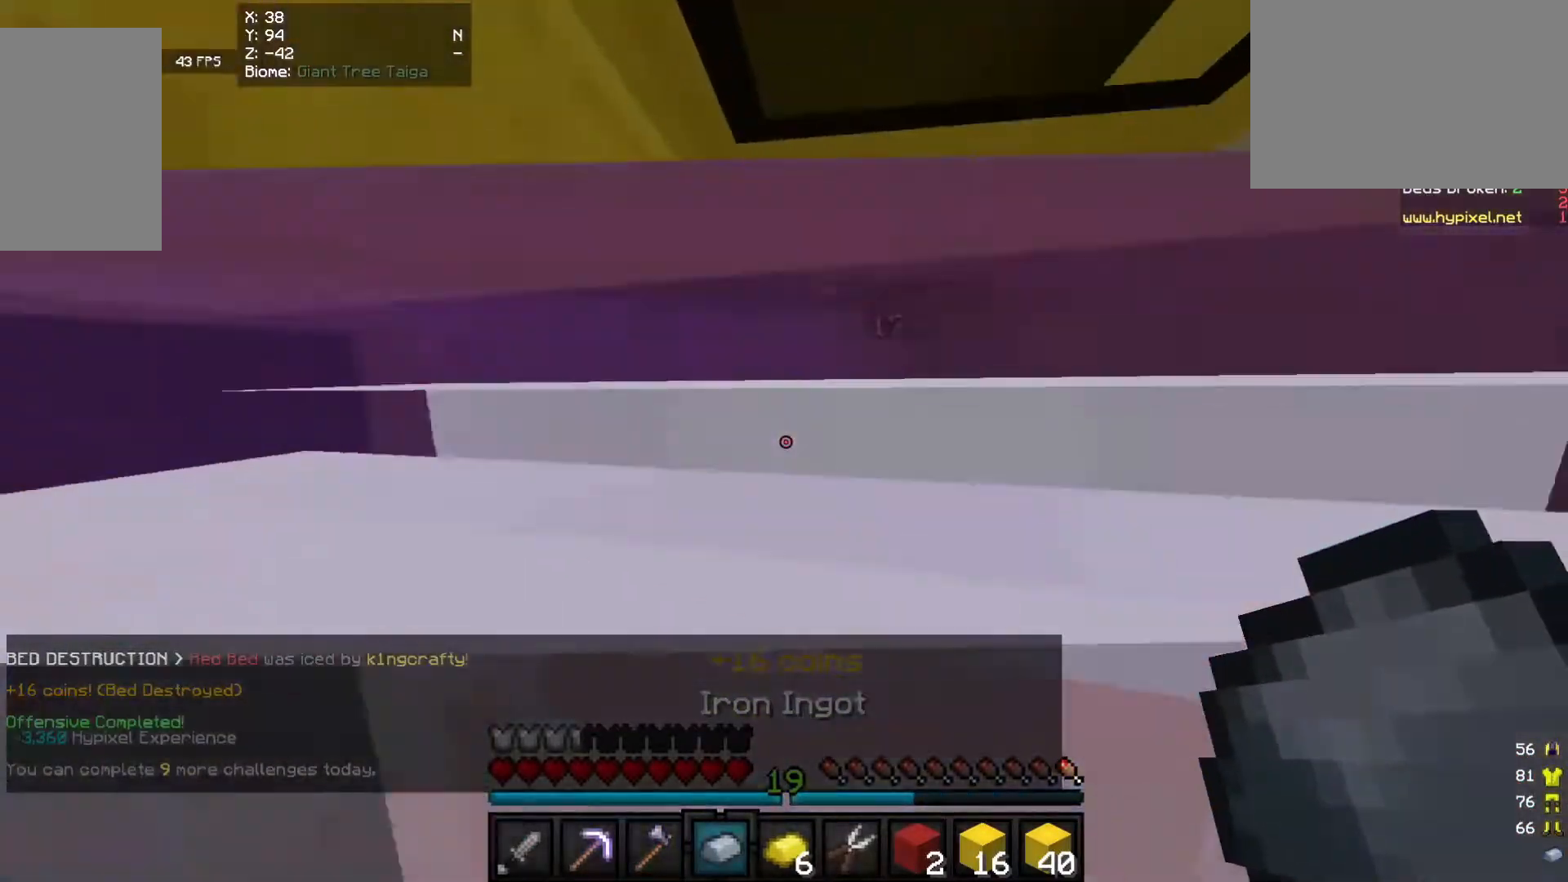
{"keys": ["w"], "mouse": ["left"], "events": [[300, "d", "up"], [360, "mouse_left", "down"]]}
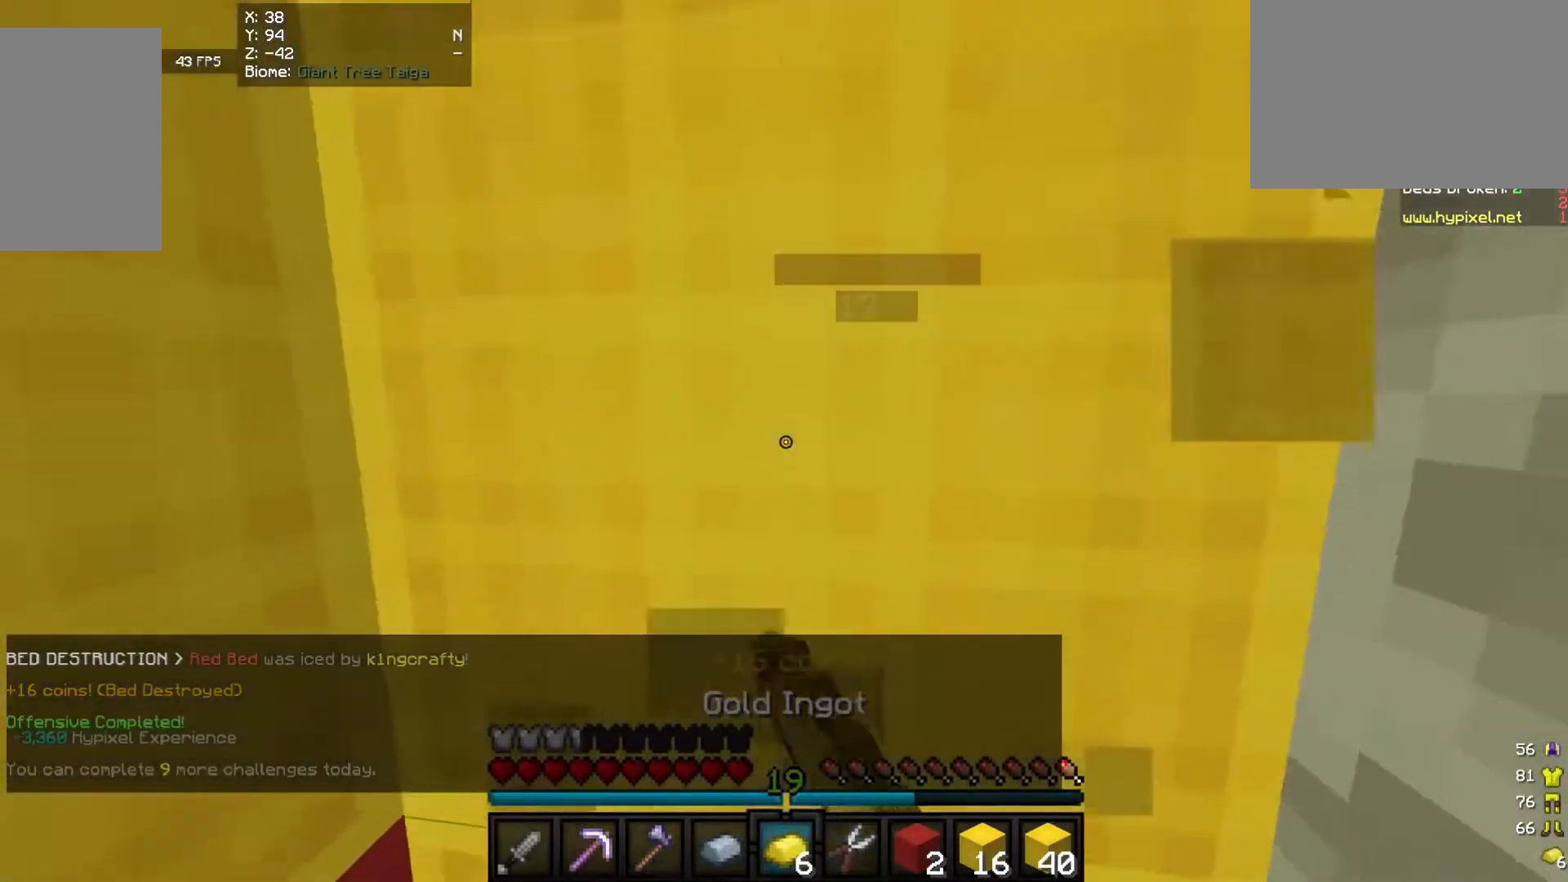
{"keys": [], "mouse": ["left"], "events": [[220, "w", "up"], [240, "a", "down"], [300, "a", "up"]]}
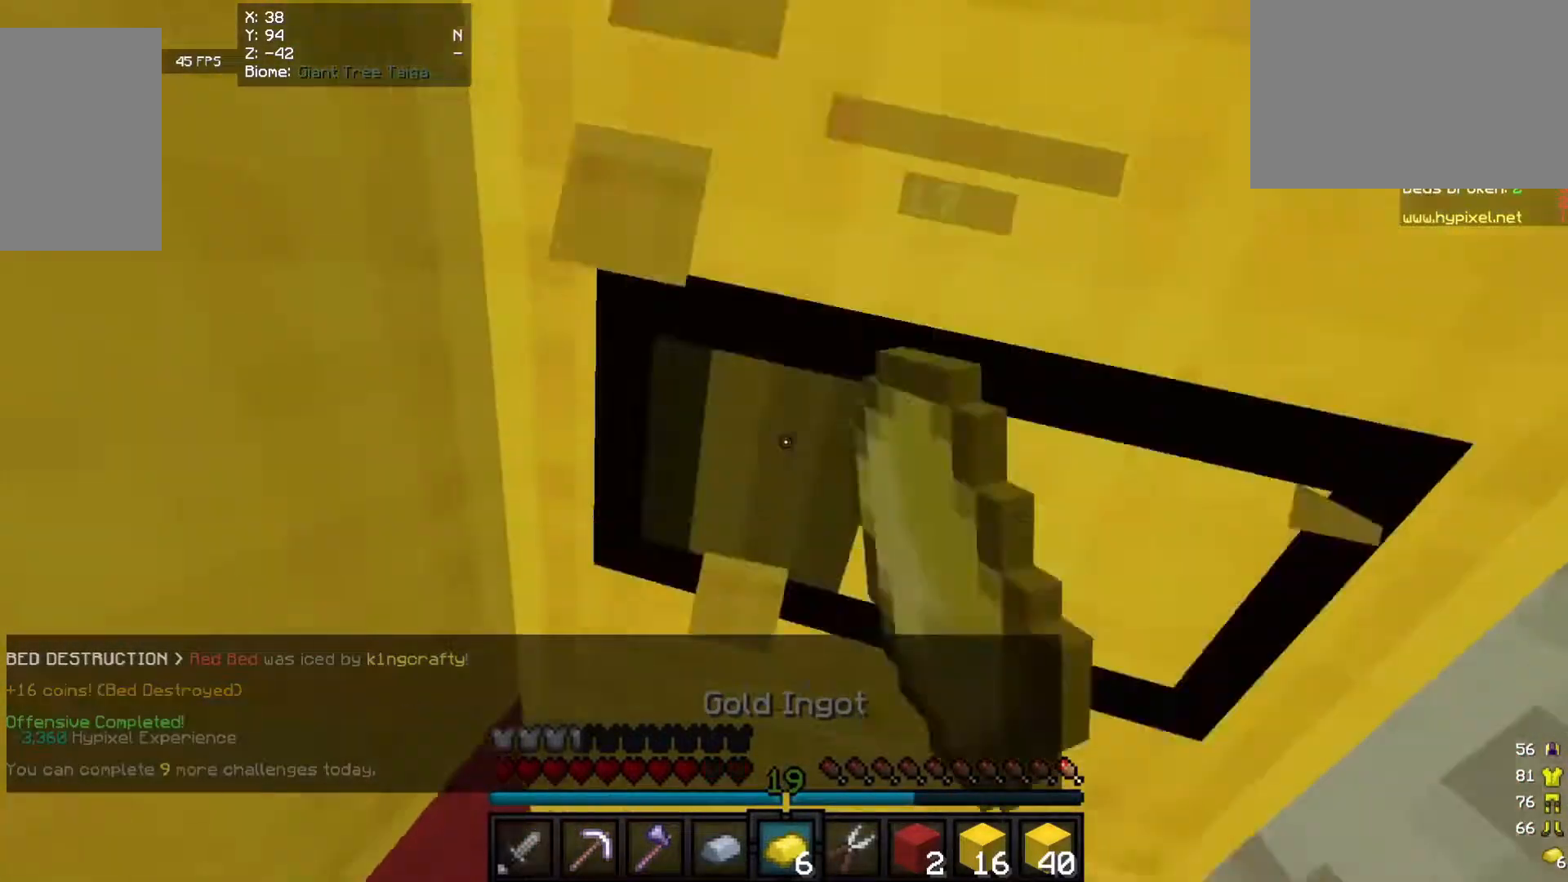
{"keys": ["s"], "mouse": ["left"], "events": [[380, "s", "down"]]}
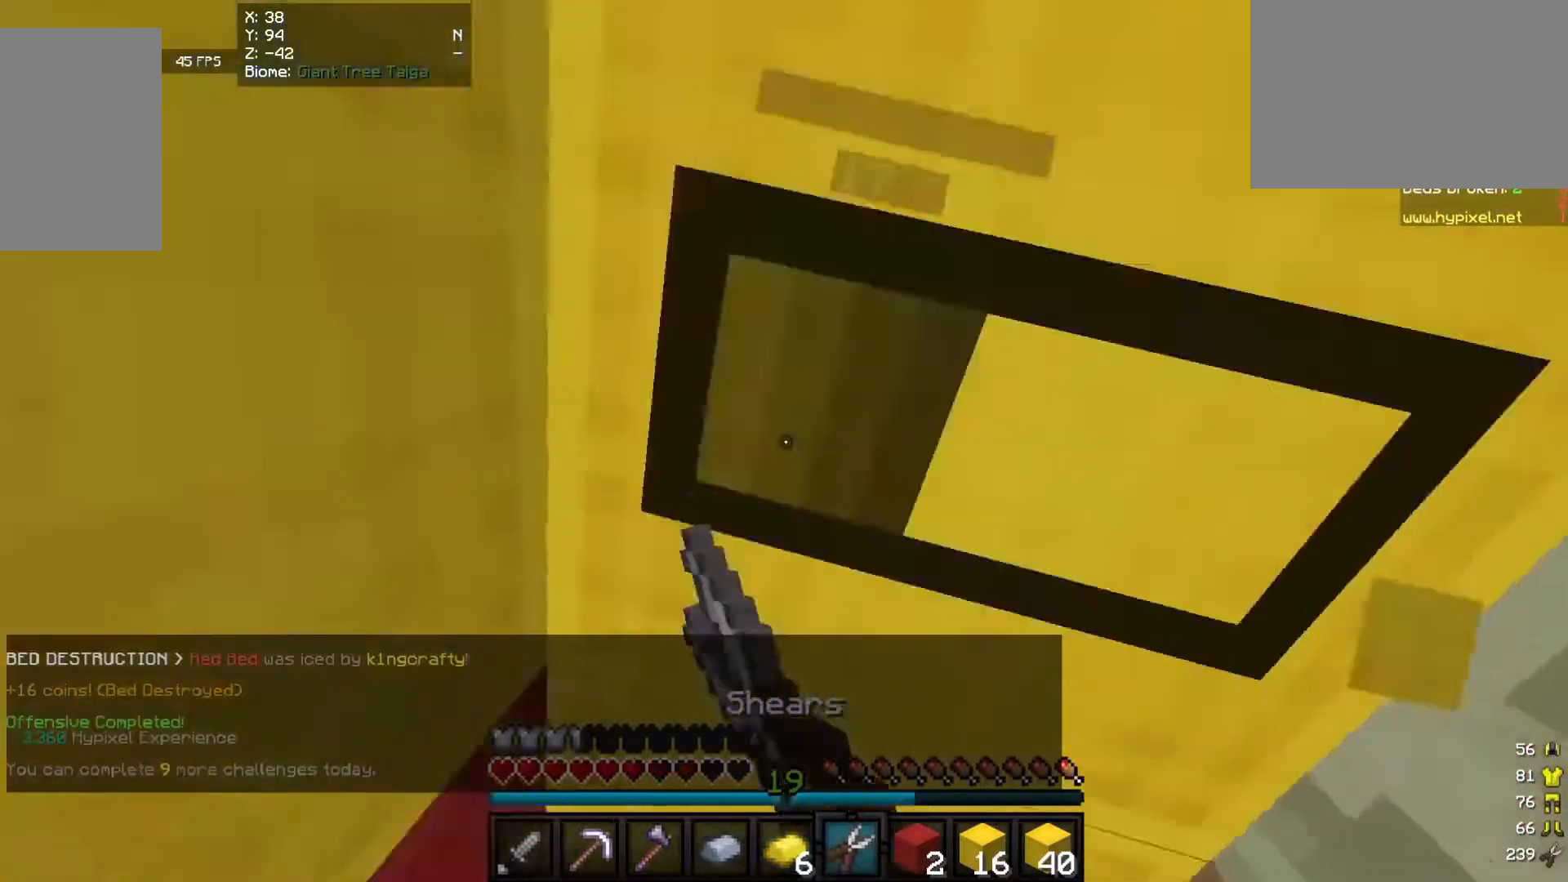
{"keys": ["d"], "mouse": ["left"], "events": [[140, "d", "down"], [220, "s", "up"], [340, "mouse_left", "up"], [400, "mouse_left", "down"]]}
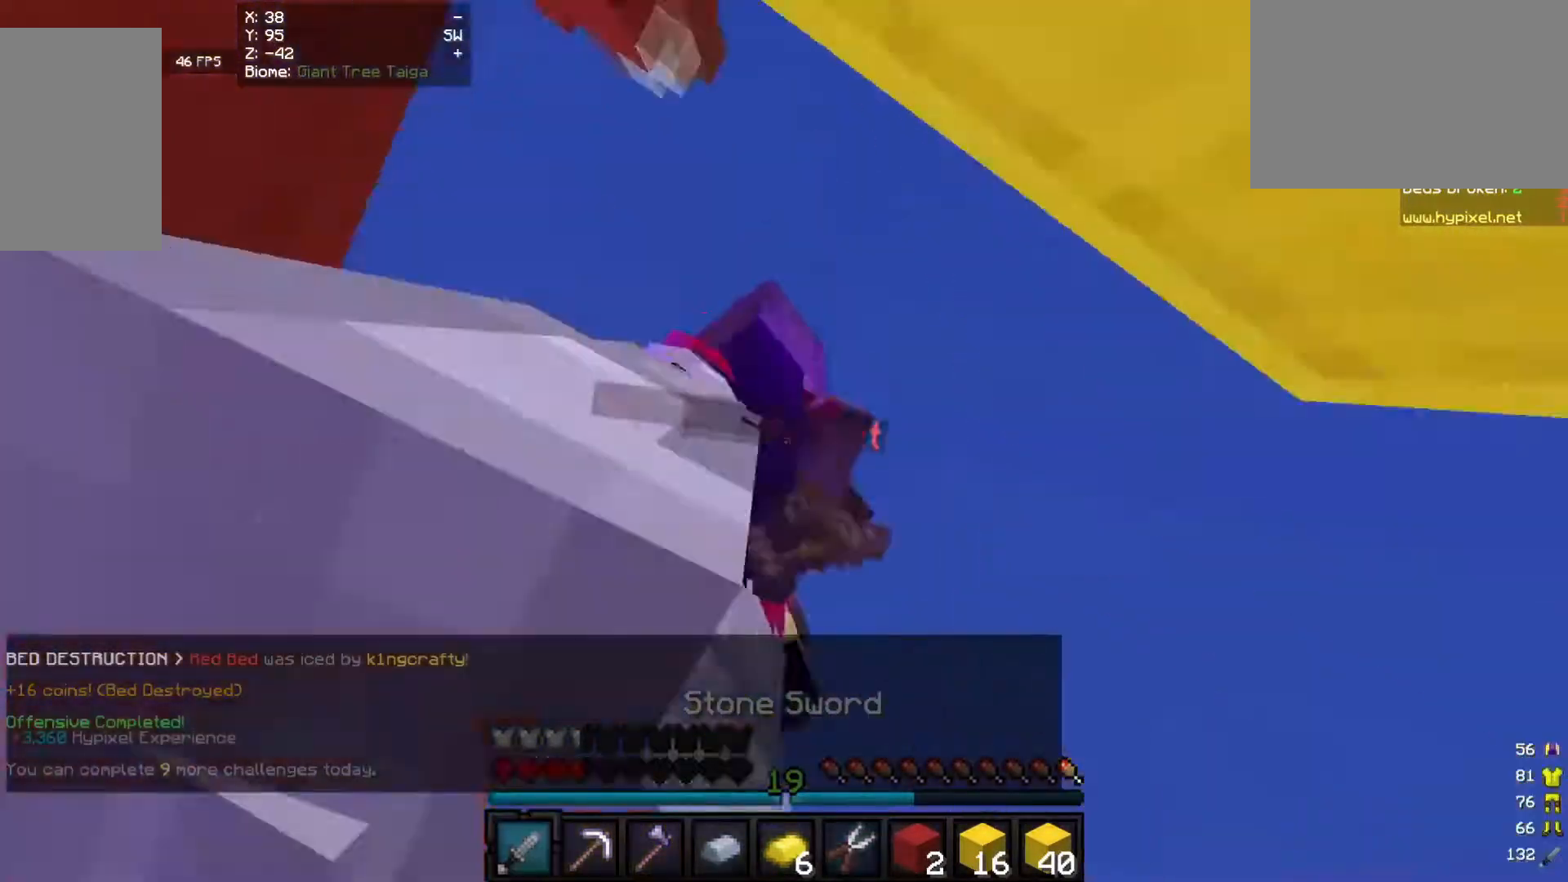
{"keys": ["a"], "mouse": ["left"], "events": [[40, "a", "down"], [140, "d", "up"], [340, "w", "down"], [440, "w", "up"]]}
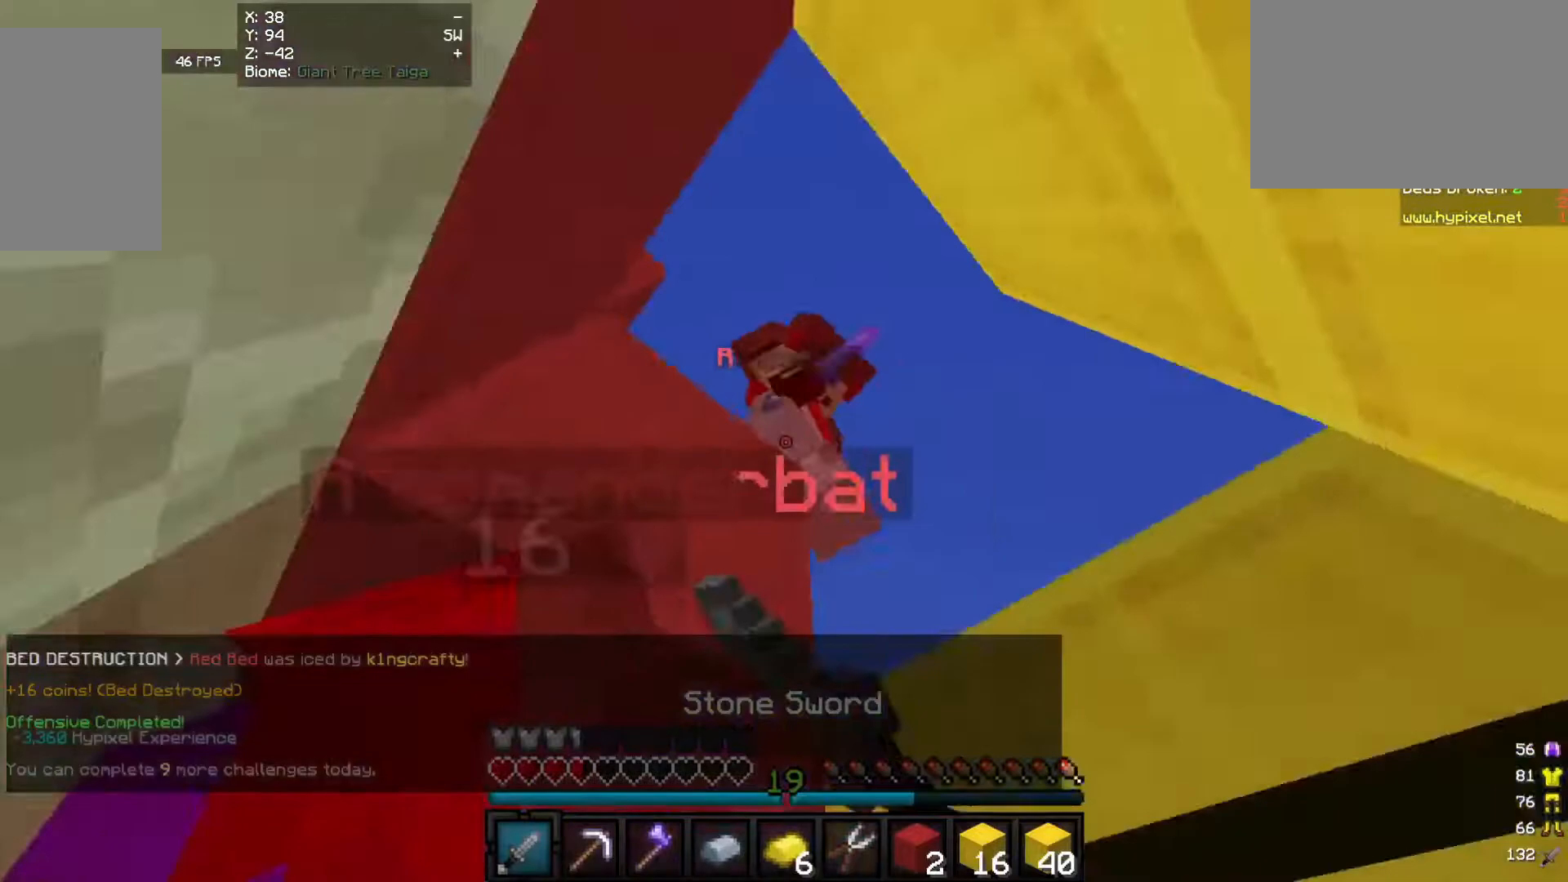
{"keys": ["a"], "mouse": ["left"], "events": [[80, "s", "down"], [260, "s", "up"], [260, "w", "down"], [400, "w", "up"]]}
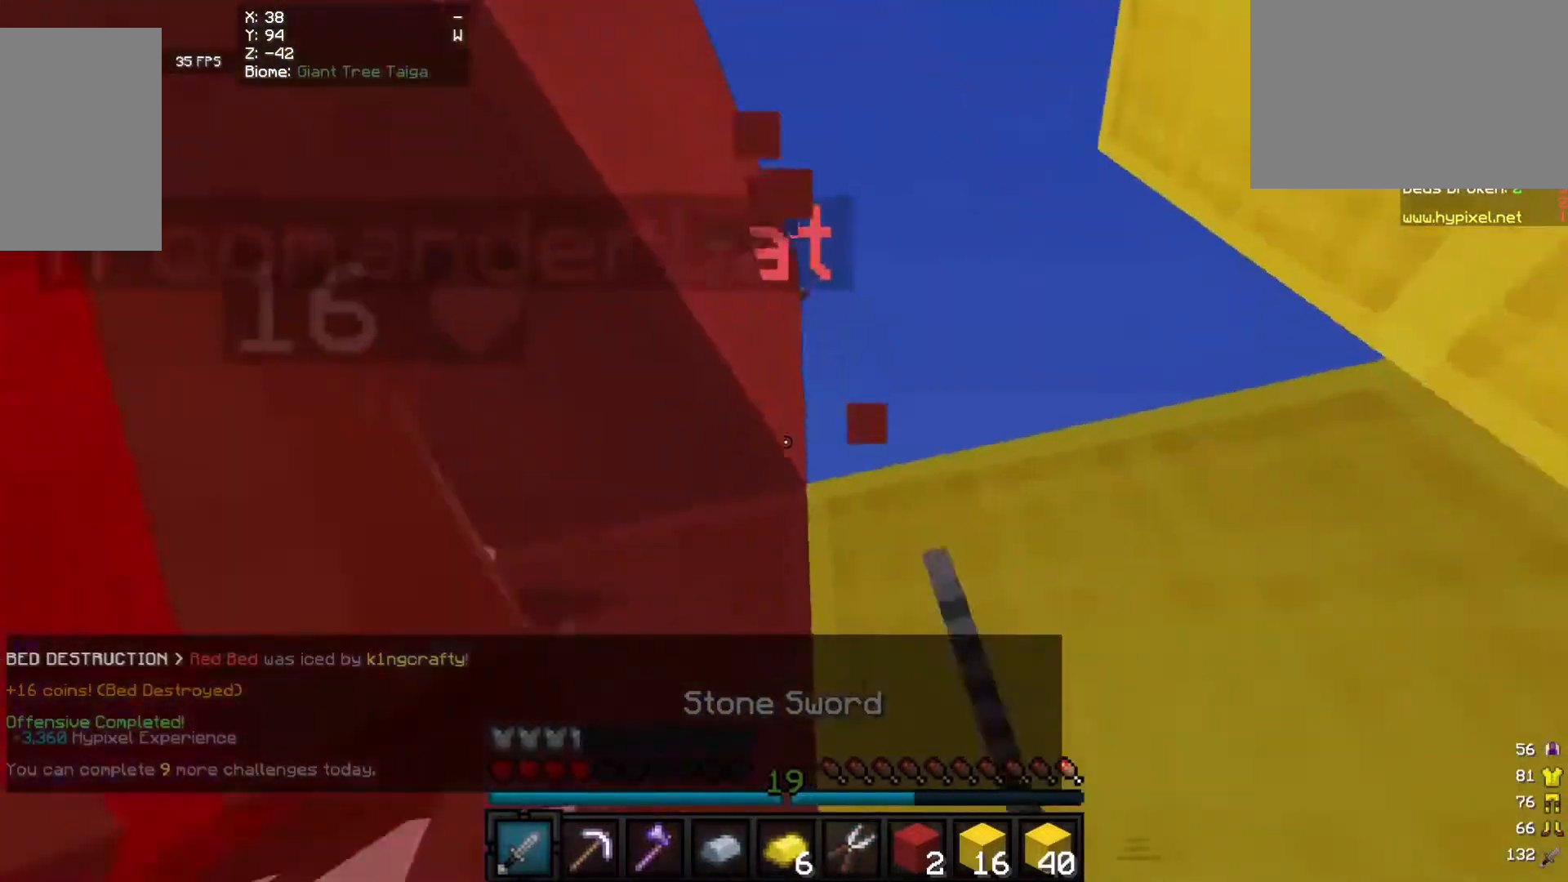
{"keys": ["a", "w"], "mouse": ["left"]}
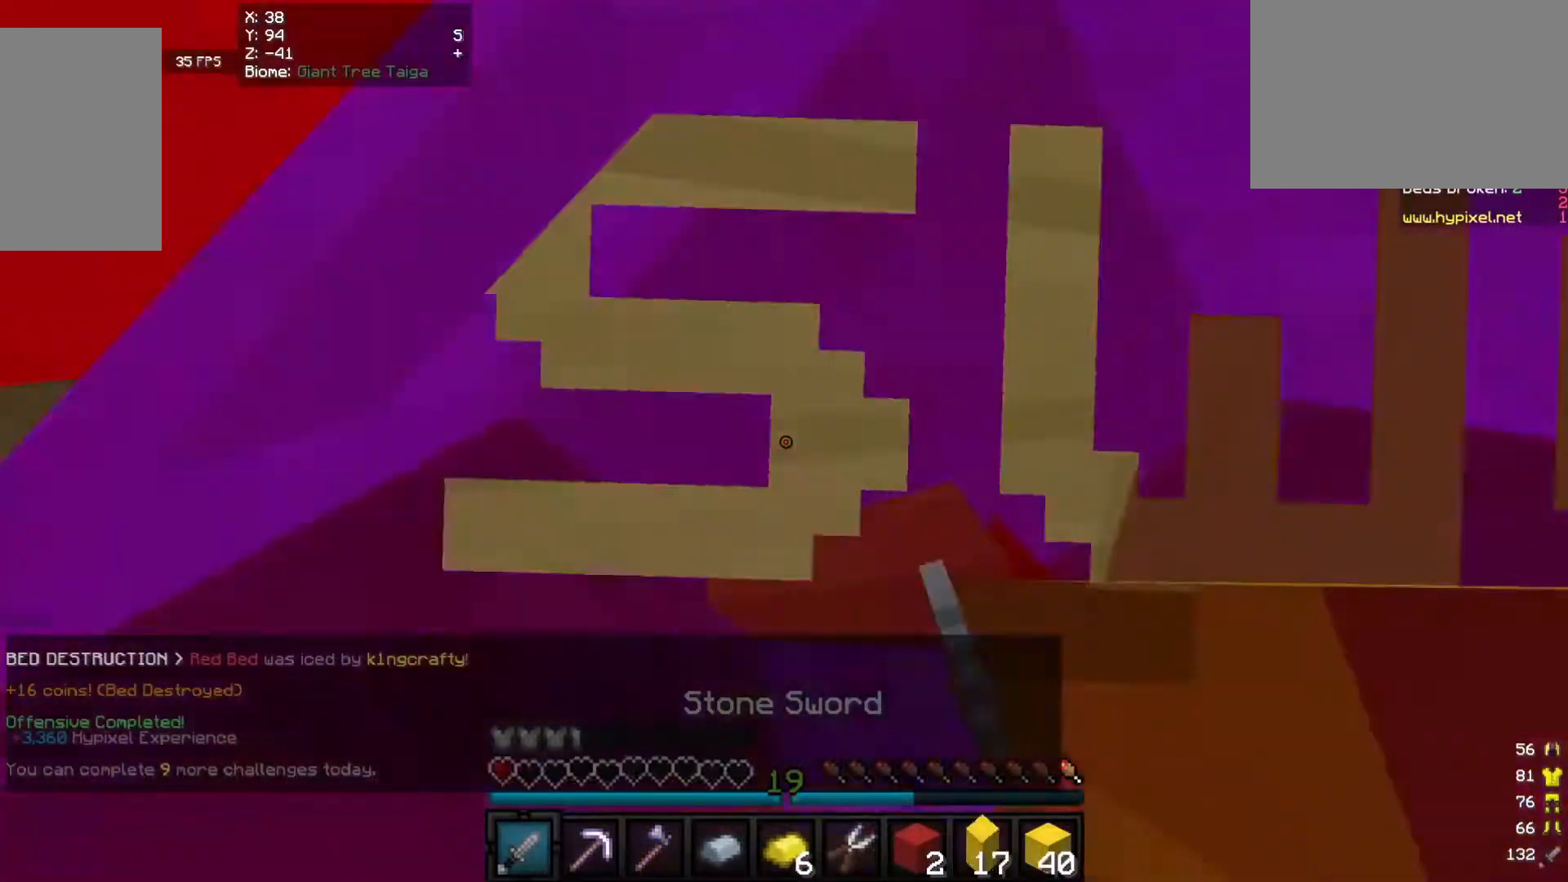
{"keys": ["a", "s"], "mouse": ["left"], "events": [[40, "d", "down"], [160, "a", "up"], [160, "w", "up"], [220, "s", "down"], [340, "a", "down"], [400, "d", "up"]]}
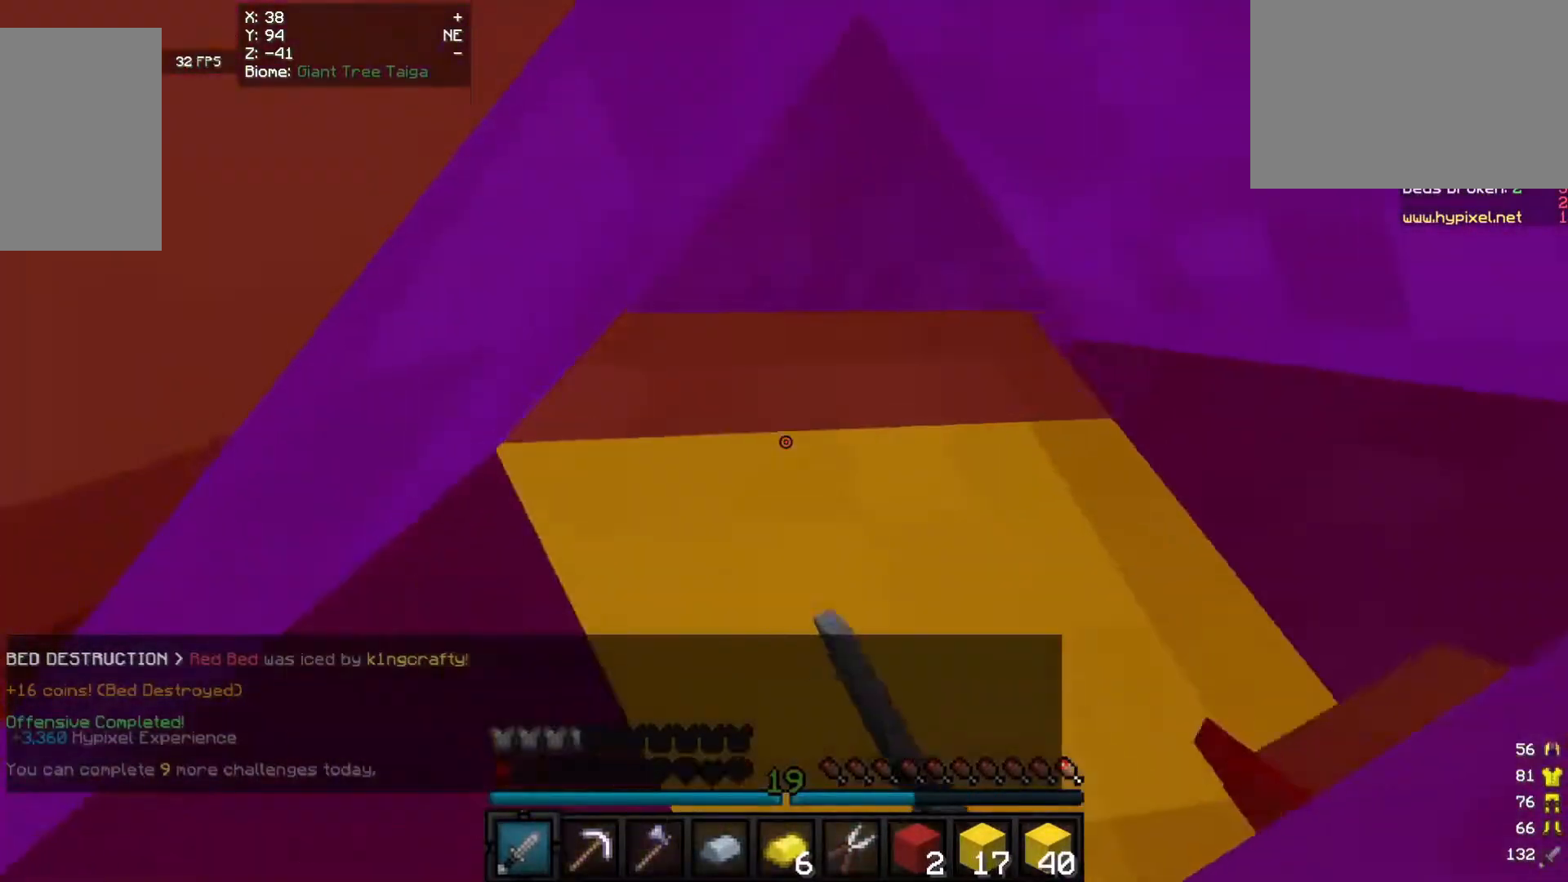
{"keys": ["s"], "mouse": [], "events": [[80, "a", "up"], [500, "mouse_left", "up"]]}
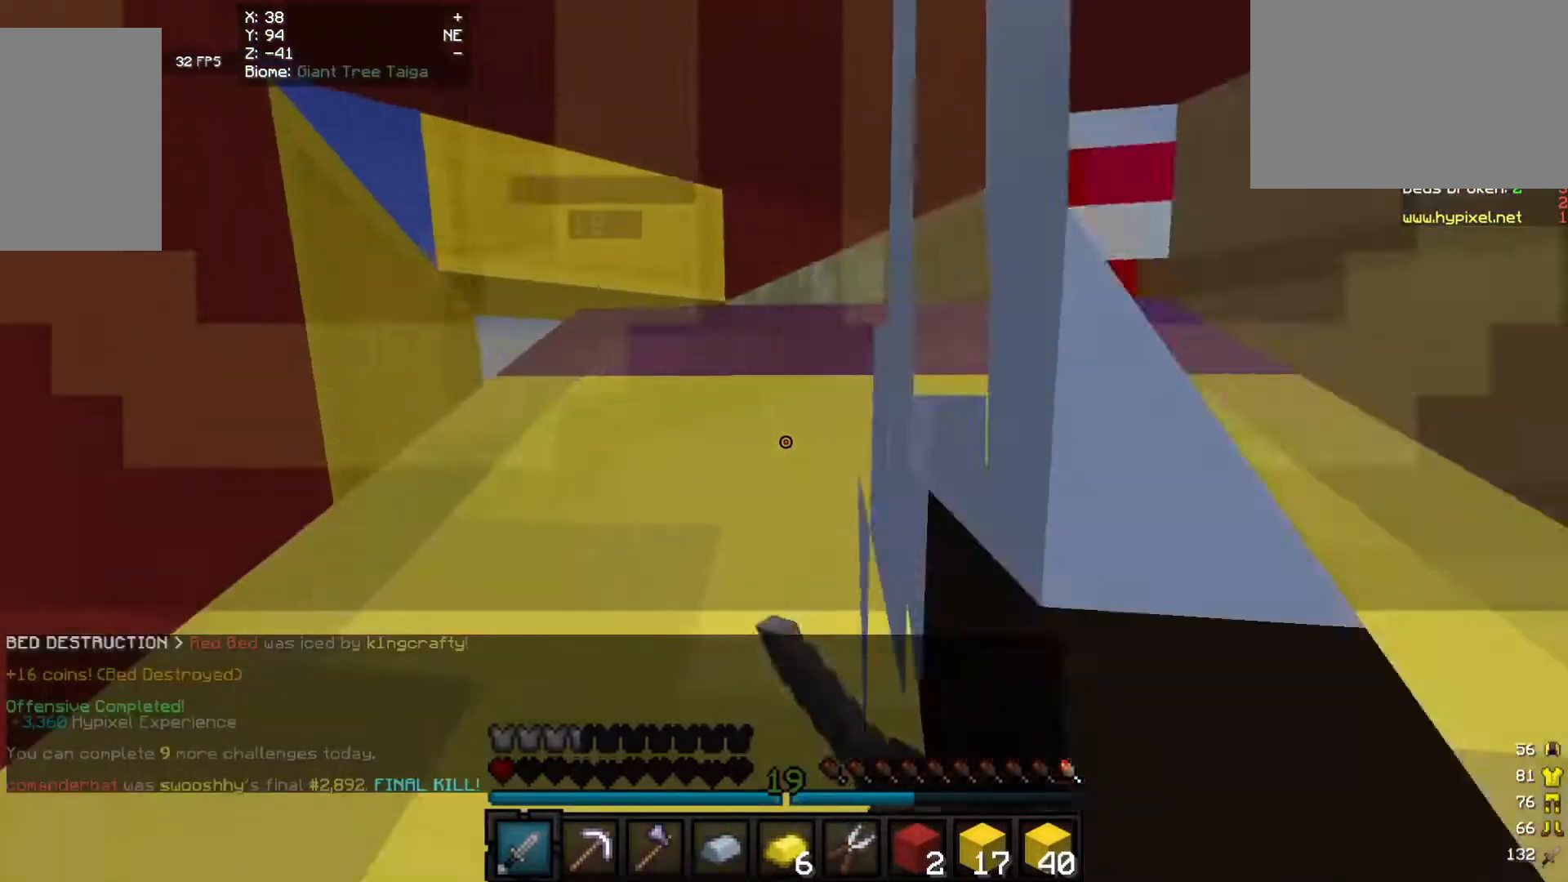
{"keys": ["d", "s"], "mouse": ["left"], "events": [[80, "mouse_left", "down"], [260, "s", "up"], [340, "mouse_left", "up"], [380, "s", "down"], [420, "mouse_left", "down"], [460, "d", "down"]]}
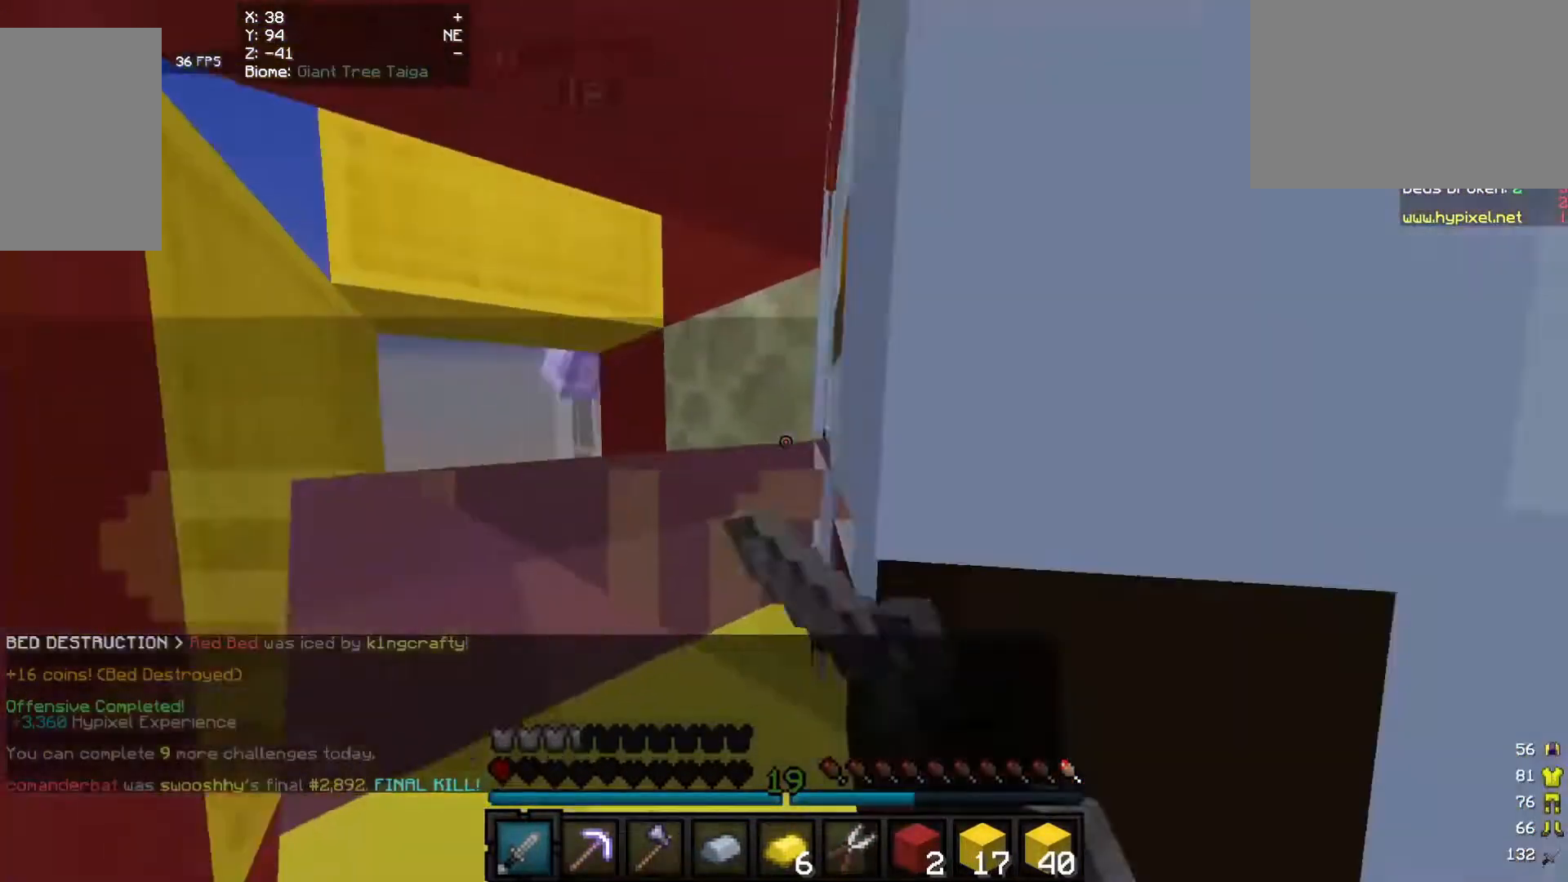
{"keys": ["d"], "mouse": ["left"], "events": [[220, "s", "up"], [240, "mouse_left", "up"], [320, "mouse_left", "down"], [420, "mouse_left", "up"], [500, "mouse_left", "down"]]}
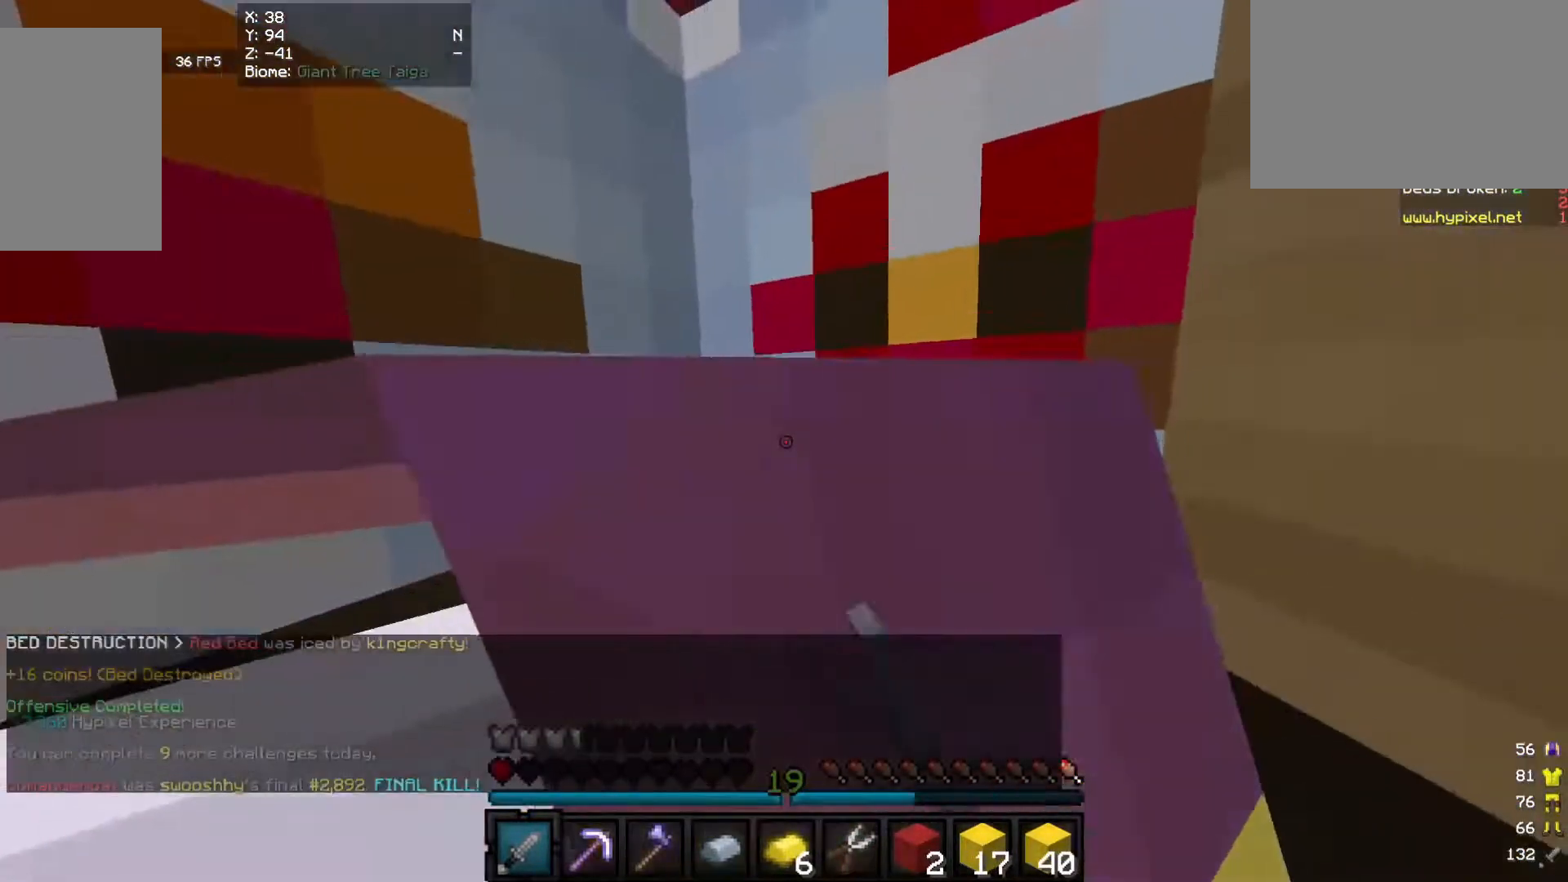
{"keys": ["a"], "mouse": ["left"], "events": [[100, "w", "down"], [160, "d", "up"], [220, "w", "up"], [320, "a", "down"], [320, "mouse_left", "up"], [340, "mouse_left", "down"]]}
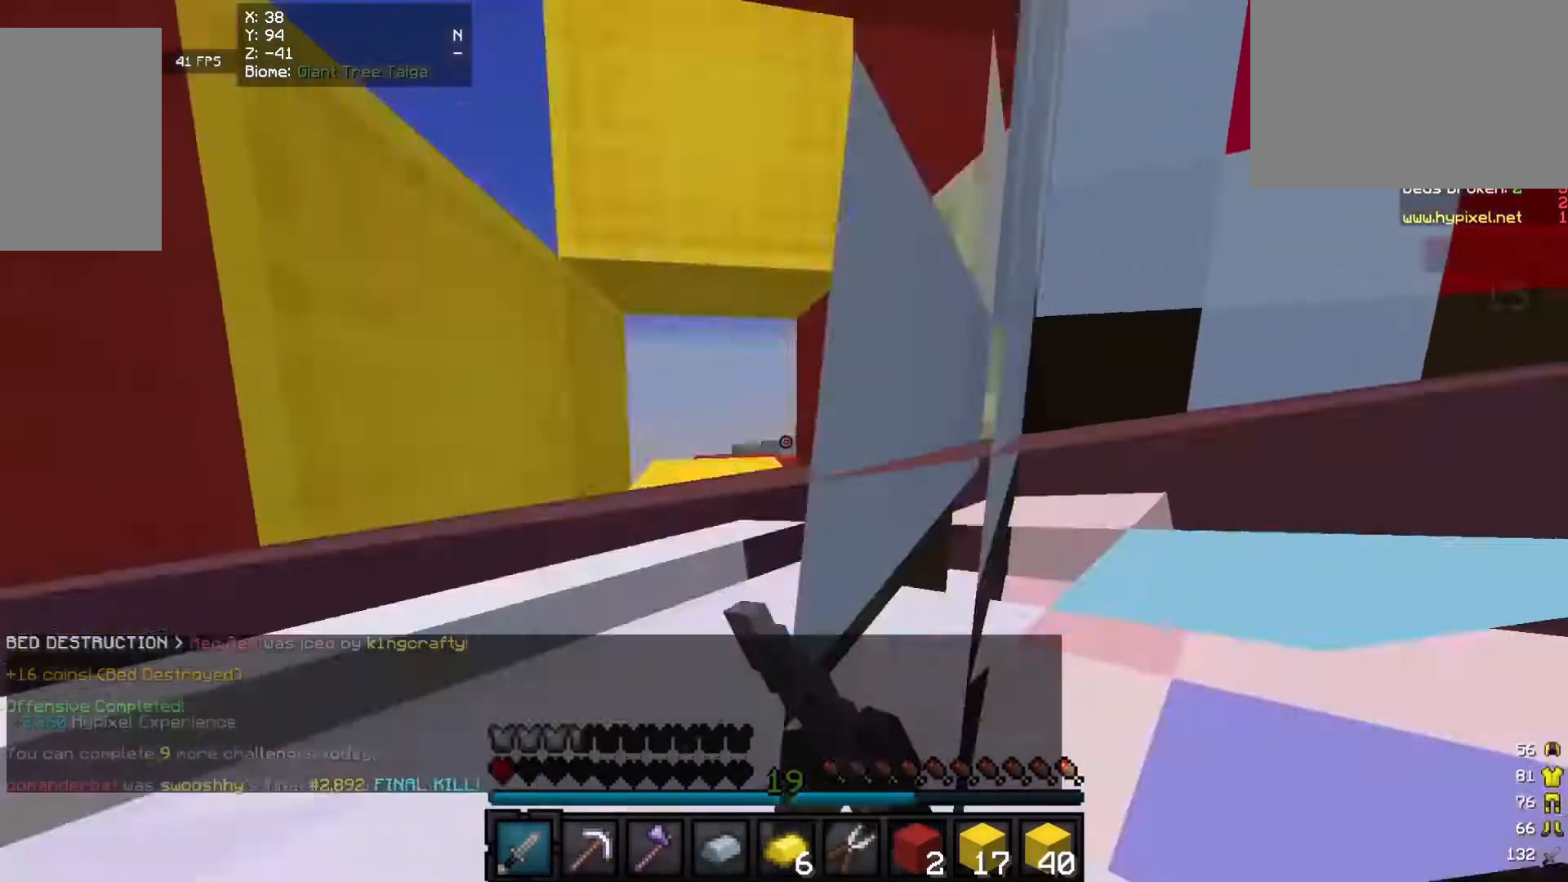
{"keys": ["a", "w"], "mouse": [], "events": [[200, "mouse_left", "up"], [240, "mouse_left", "down"], [380, "w", "down"], [420, "mouse_left", "up"]]}
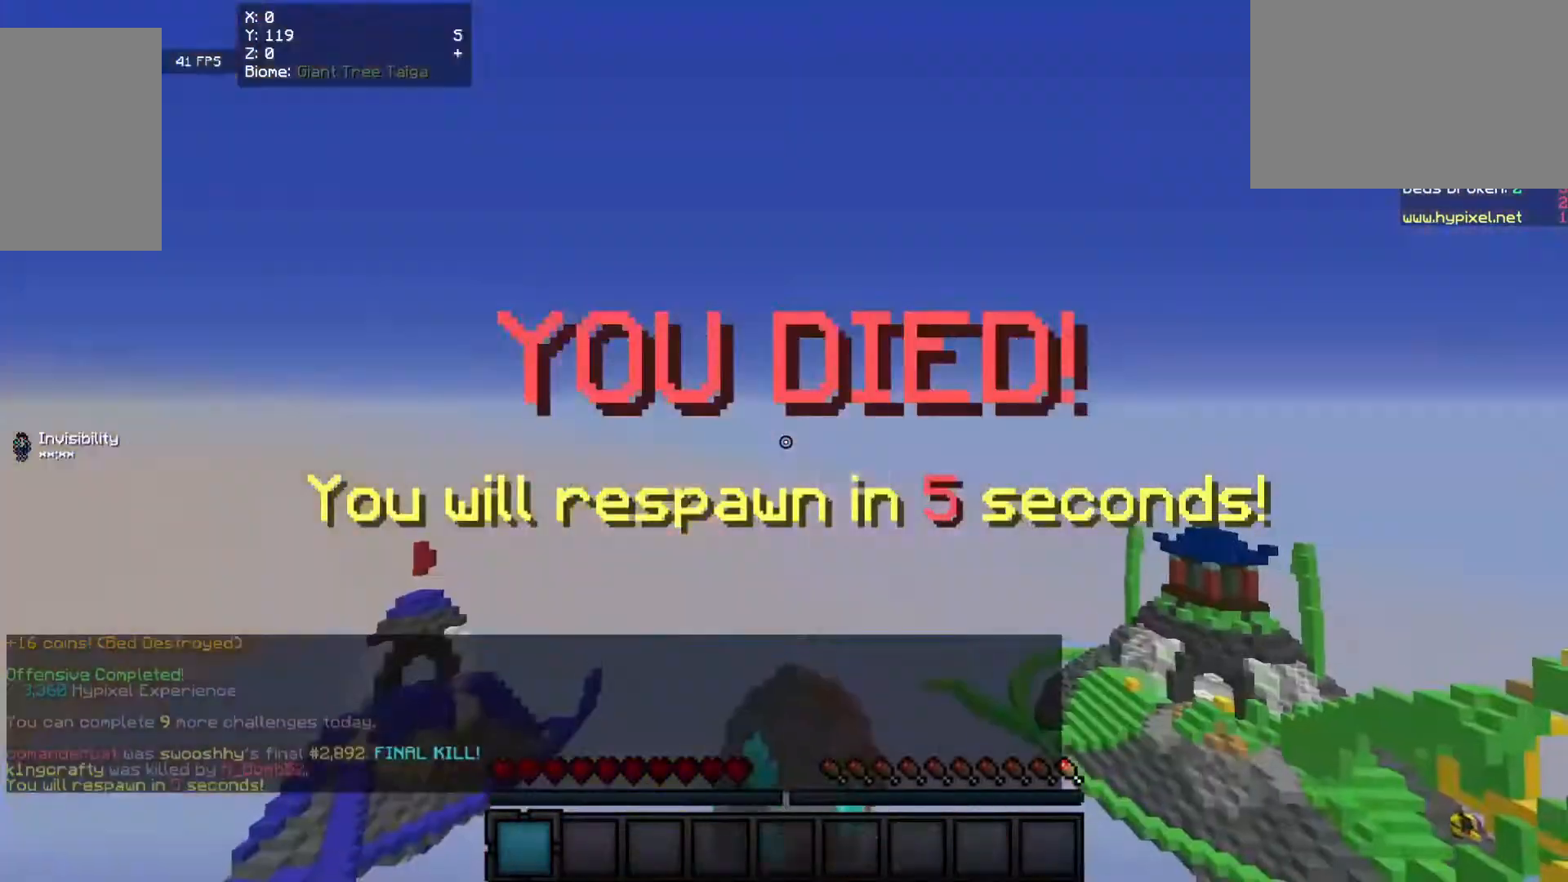
{"keys": ["a", "s"], "mouse": [], "events": [[140, "mouse_left", "down"], [200, "s", "down"], [200, "w", "up"], [440, "mouse_left", "up"]]}
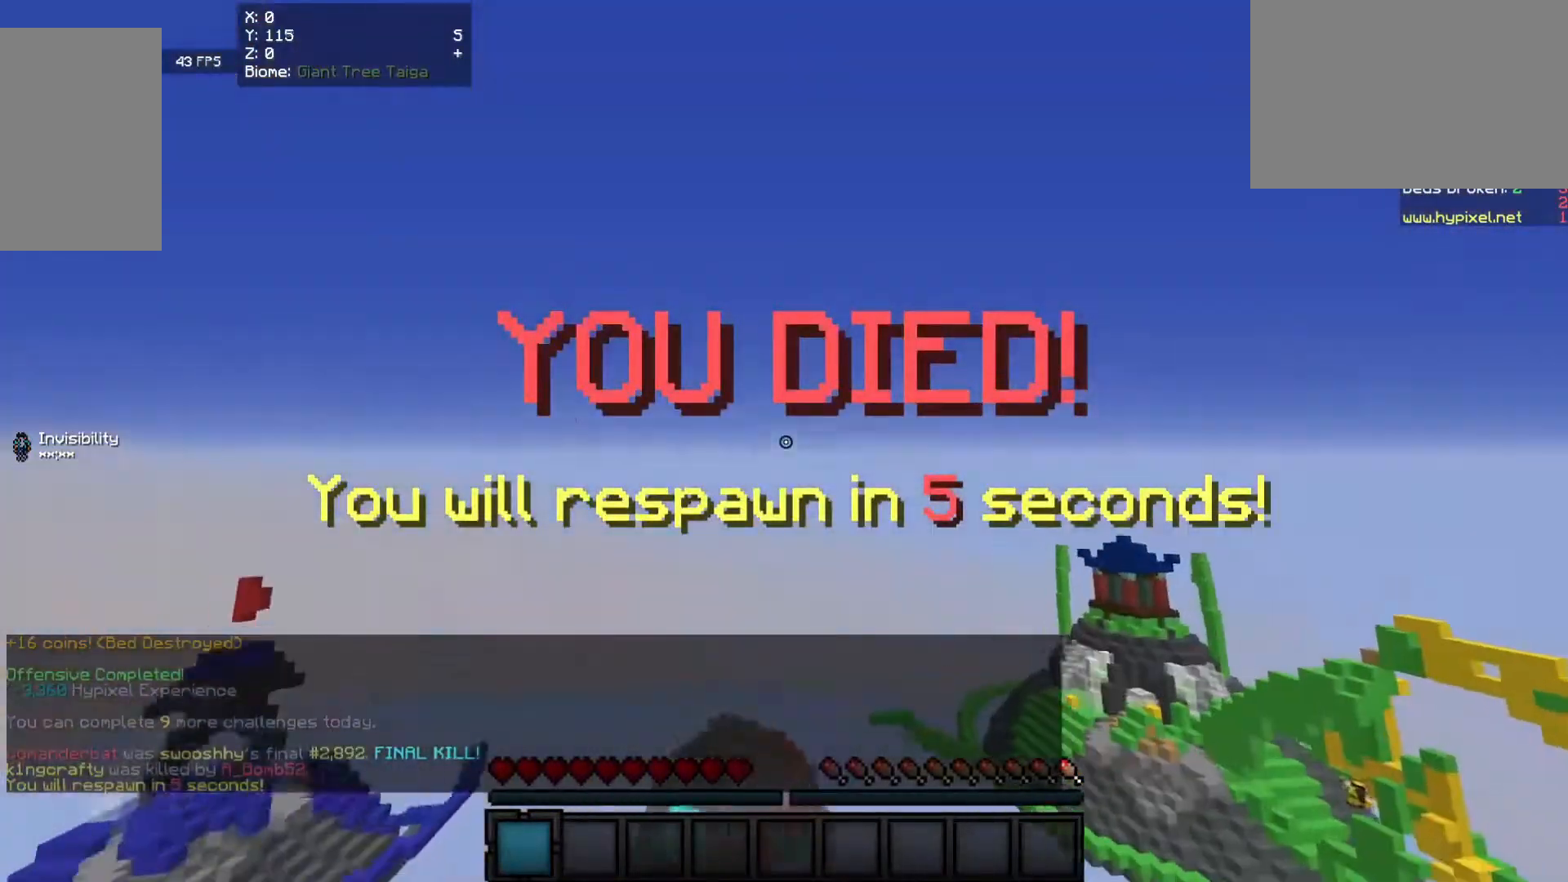
{"keys": [], "mouse": [], "events": [[20, "a", "up"], [40, "s", "up"]]}